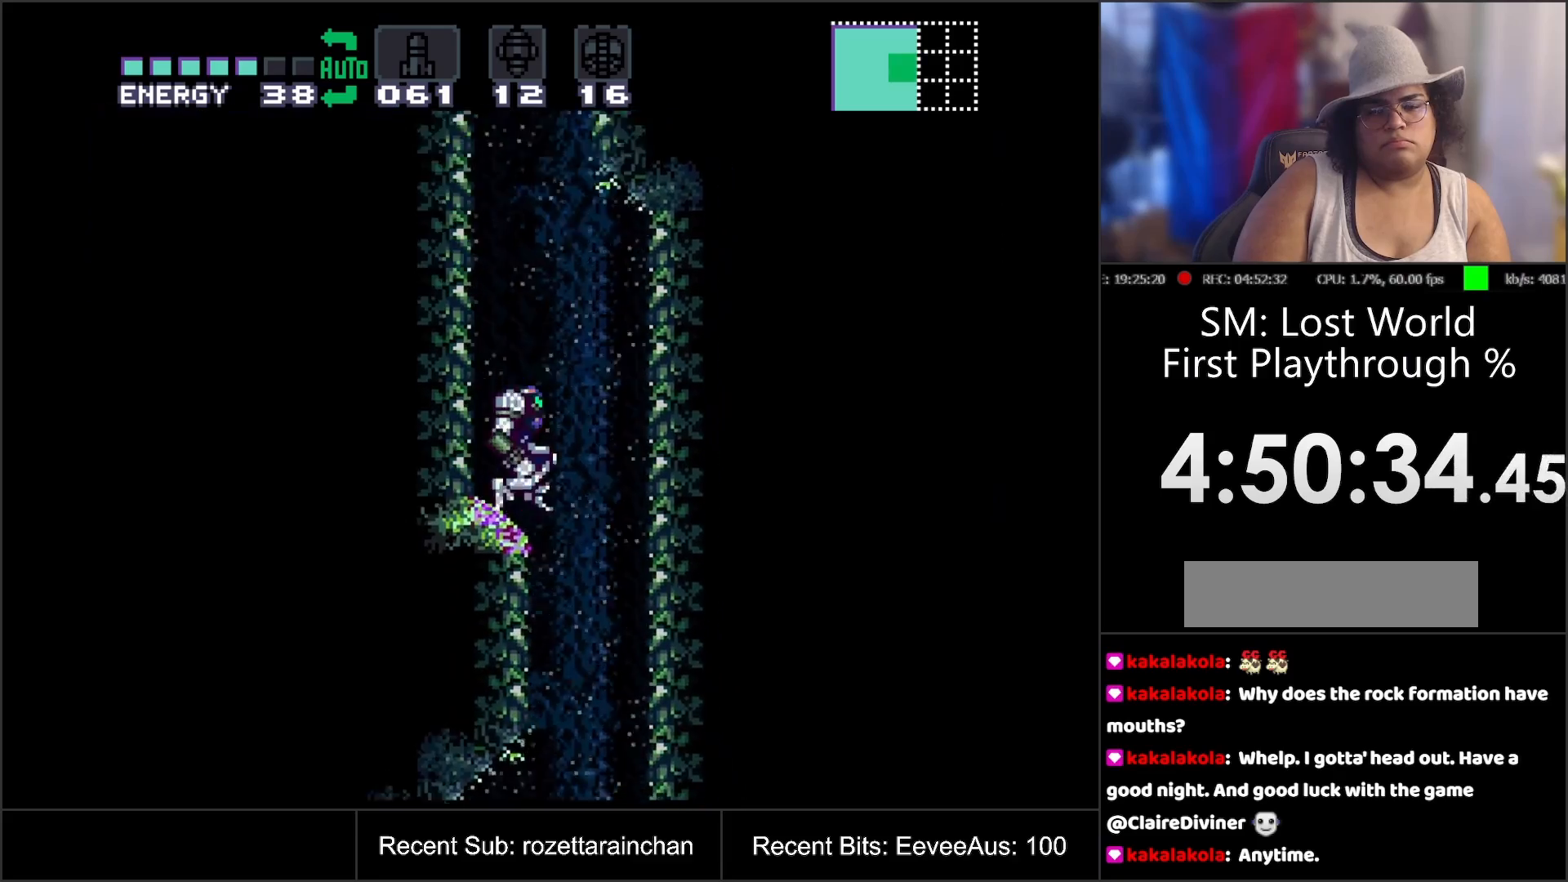
Gameplay with a controller (Nintendo layout); each line is a JSON object with the inputs held at the frame after it. "events" lists button and stick changes between this image and that frame as [ms after this image, input, new state], when the widget could be followed in between. Not read: L3 R3.
{"buttons": [], "events": [[150, "DPAD_LEFT", "down"], [417, "B", "up"], [433, "DPAD_LEFT", "up"]]}
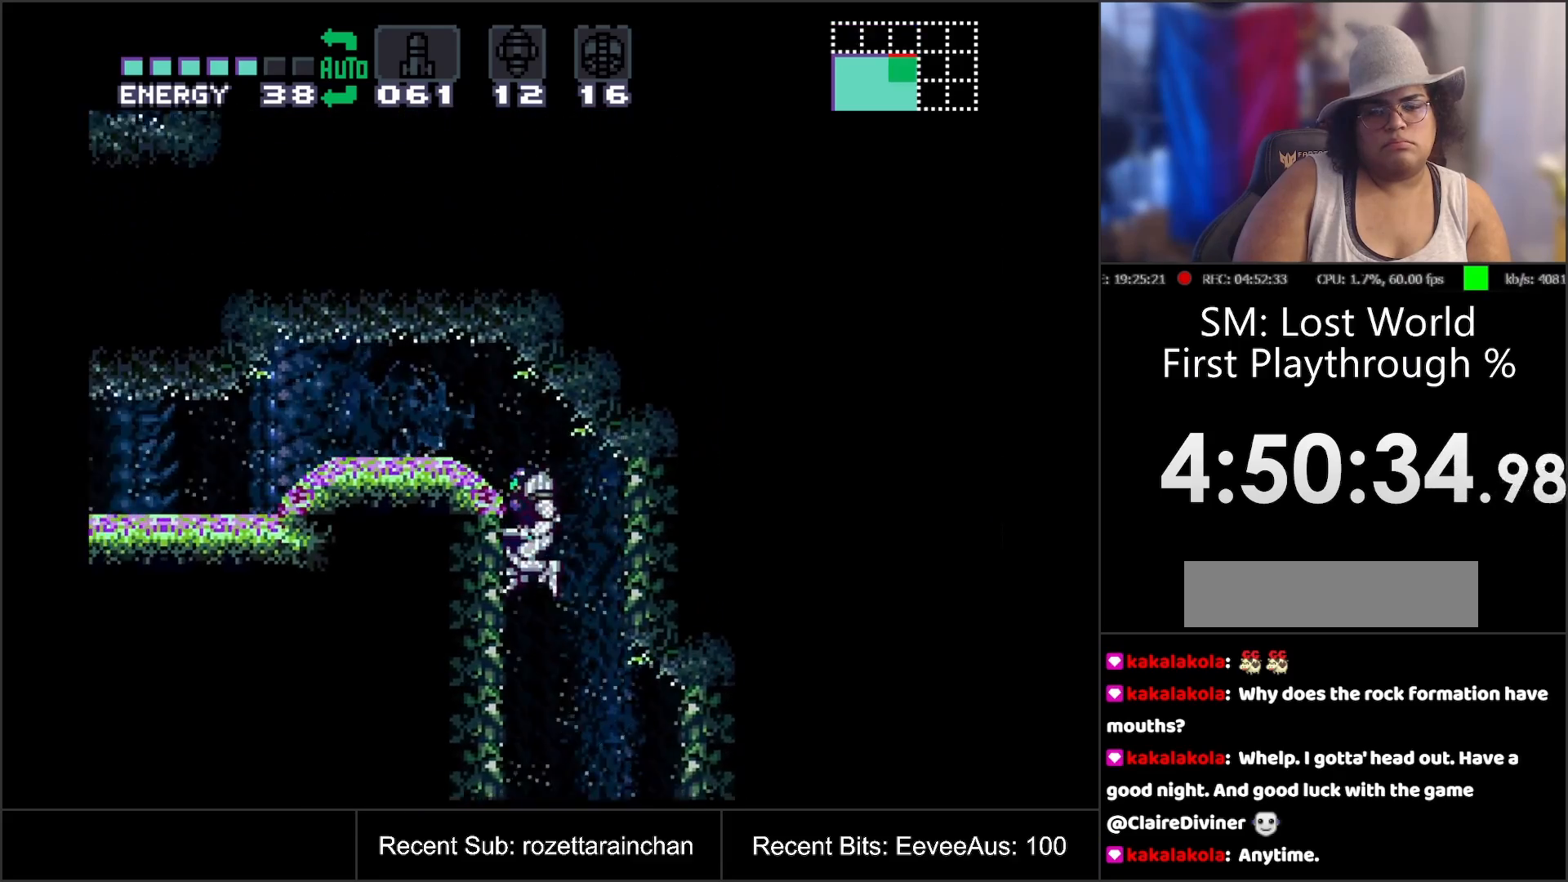
{"buttons": ["B", "DPAD_LEFT"], "events": [[267, "DPAD_RIGHT", "down"], [350, "B", "down"], [350, "DPAD_DOWN", "down"], [367, "DPAD_RIGHT", "up"], [483, "DPAD_DOWN", "up"], [483, "DPAD_LEFT", "down"]]}
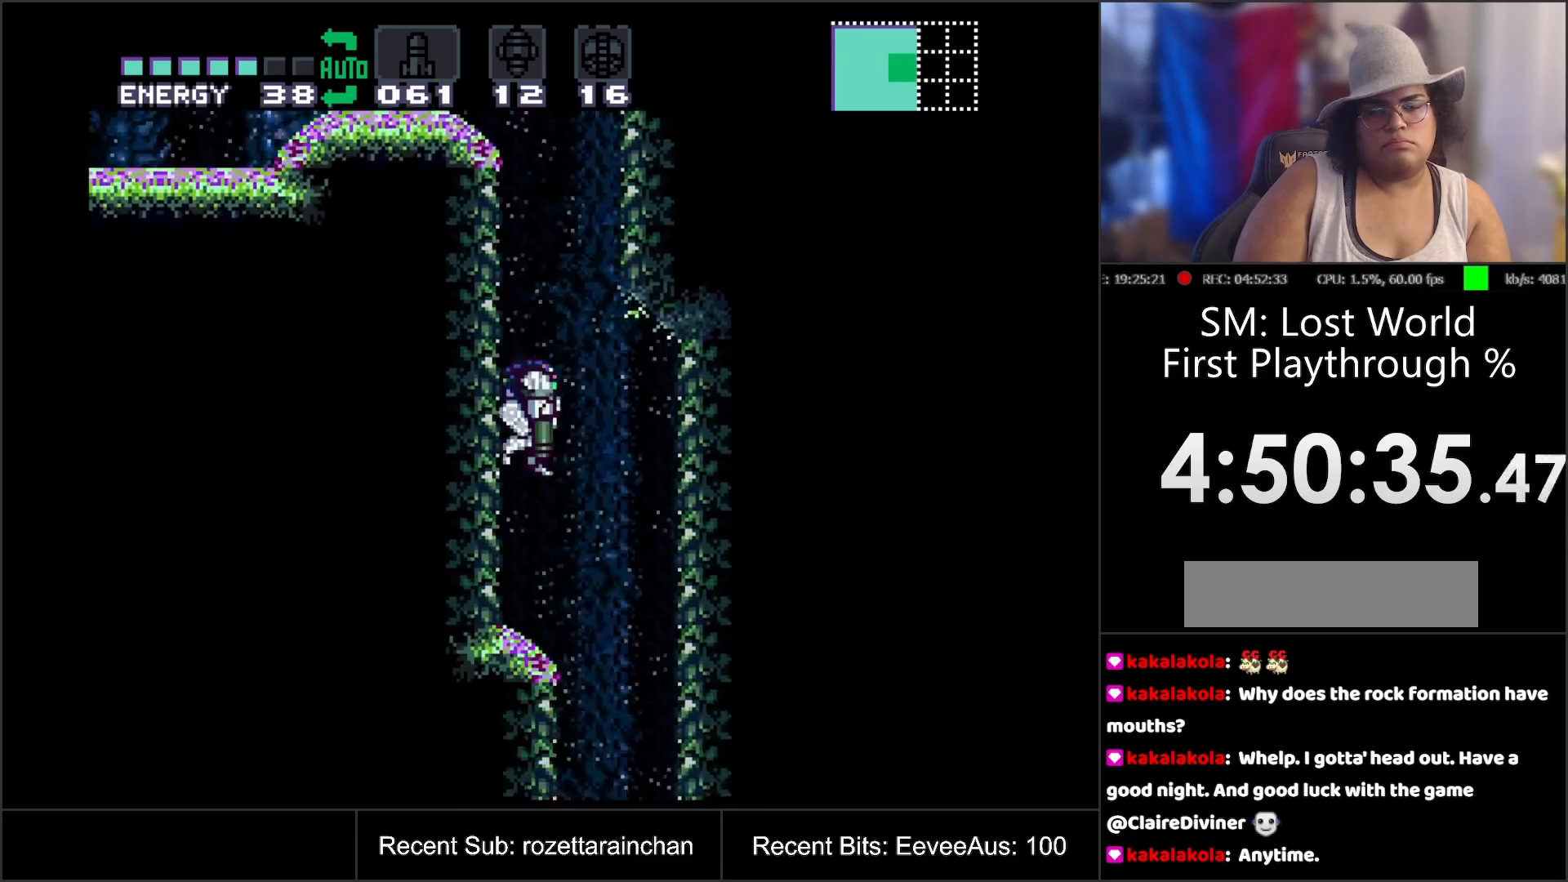
{"buttons": ["DPAD_RIGHT"], "events": [[217, "DPAD_LEFT", "up"], [233, "B", "up"], [433, "DPAD_RIGHT", "down"]]}
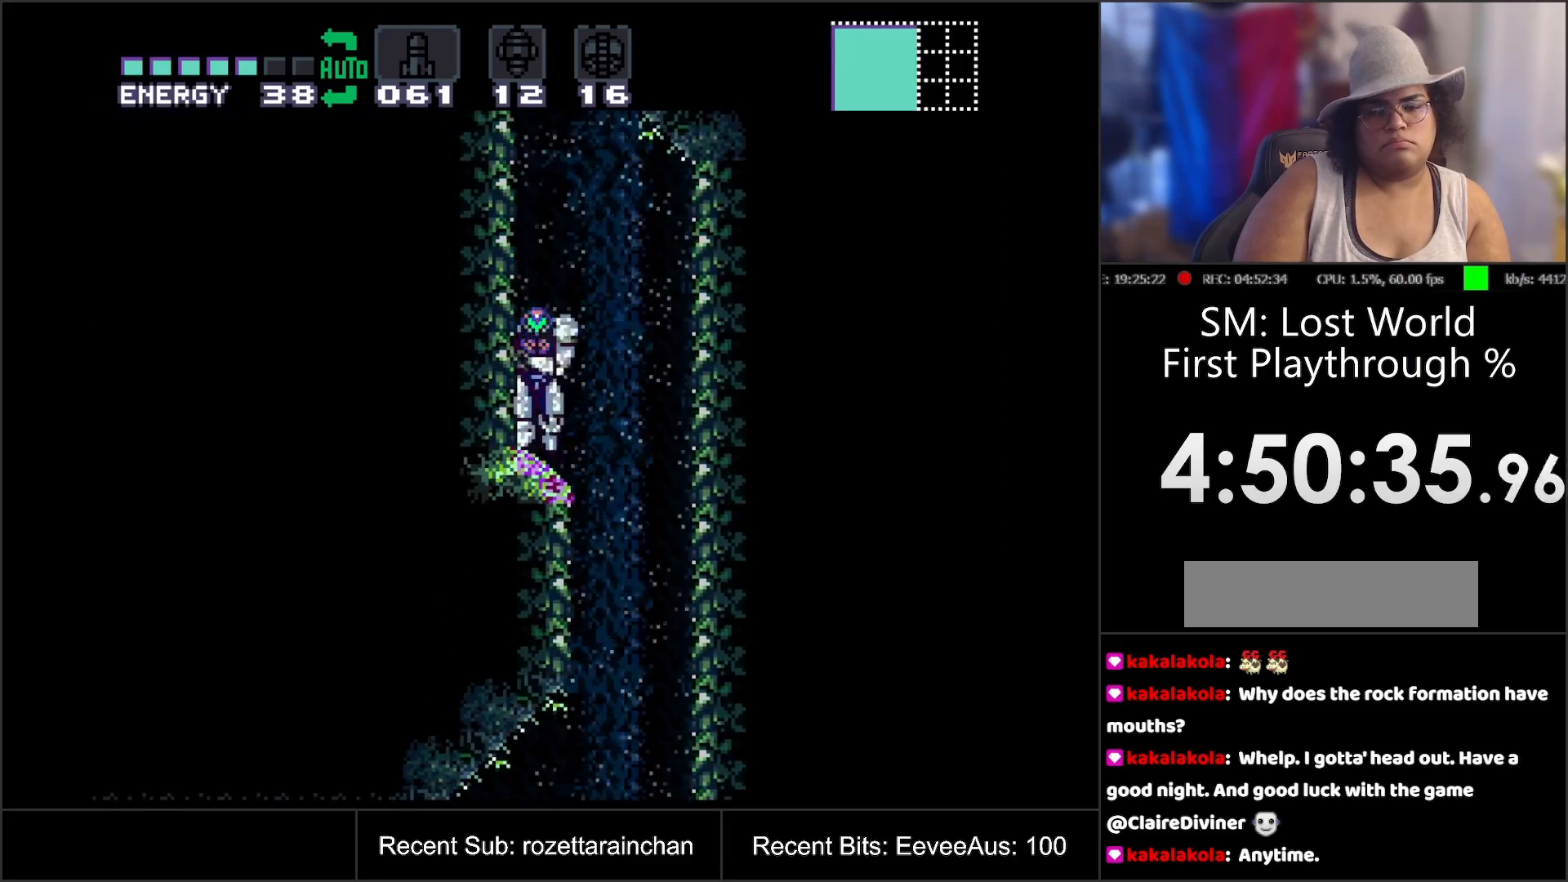
{"buttons": ["B", "DPAD_LEFT"], "events": [[83, "B", "down"], [167, "DPAD_RIGHT", "up"], [283, "DPAD_LEFT", "down"]]}
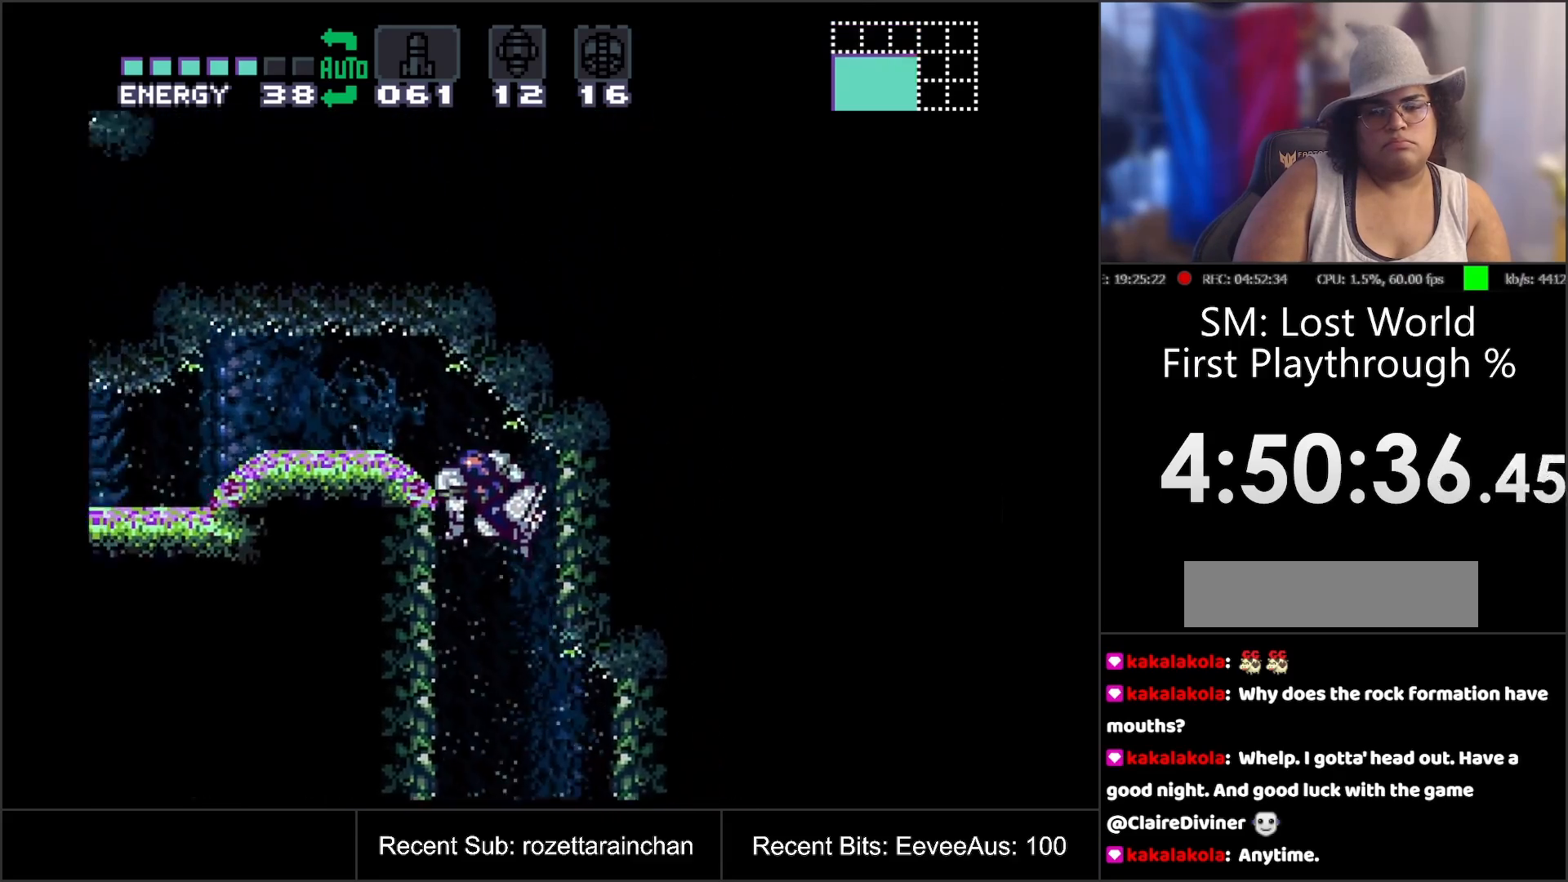
{"buttons": [], "events": [[383, "B", "up"], [383, "DPAD_LEFT", "up"]]}
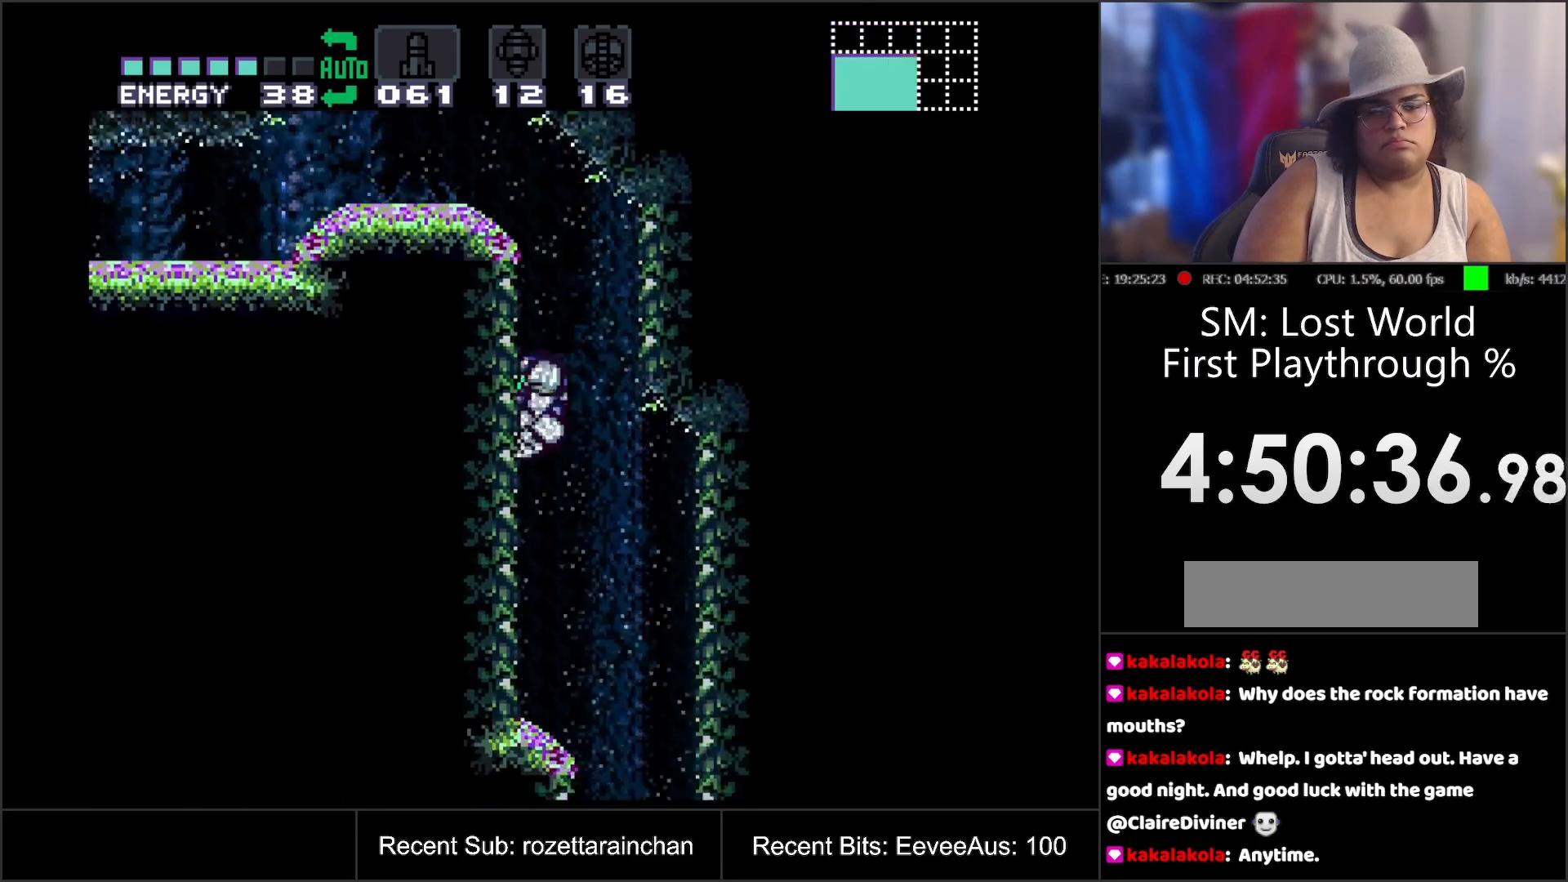
{"buttons": [], "events": [[17, "DPAD_RIGHT", "down"], [100, "B", "down"], [100, "DPAD_DOWN", "down"], [100, "DPAD_RIGHT", "up"], [217, "DPAD_LEFT", "down"], [233, "DPAD_DOWN", "up"], [383, "DPAD_LEFT", "up"], [467, "B", "up"]]}
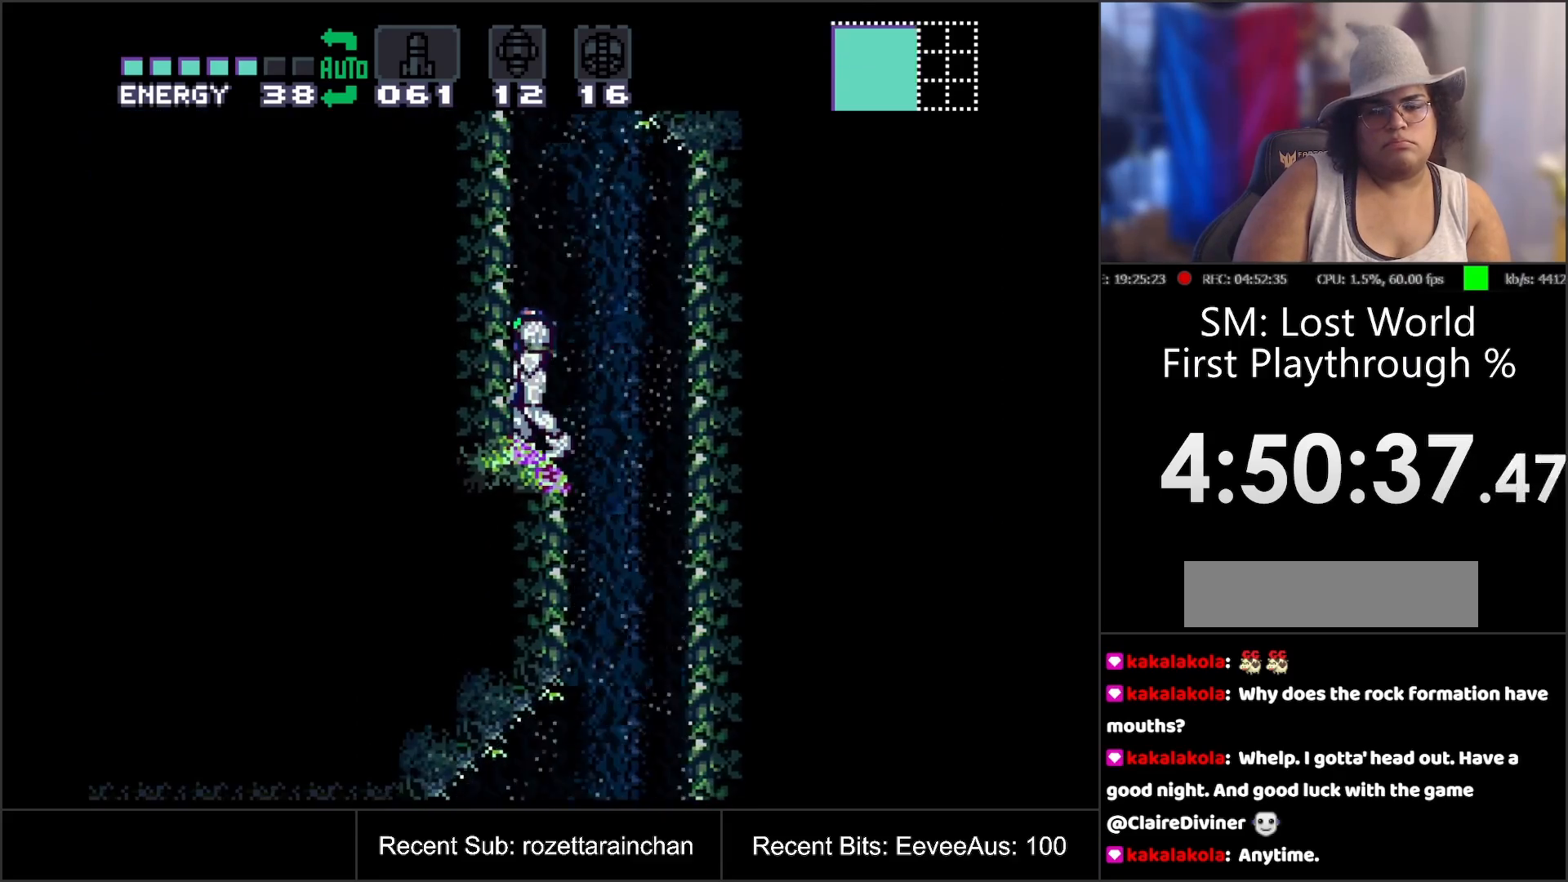
{"buttons": ["B", "DPAD_LEFT"], "events": [[117, "DPAD_RIGHT", "down"], [283, "B", "down"], [350, "DPAD_RIGHT", "up"], [433, "DPAD_LEFT", "down"]]}
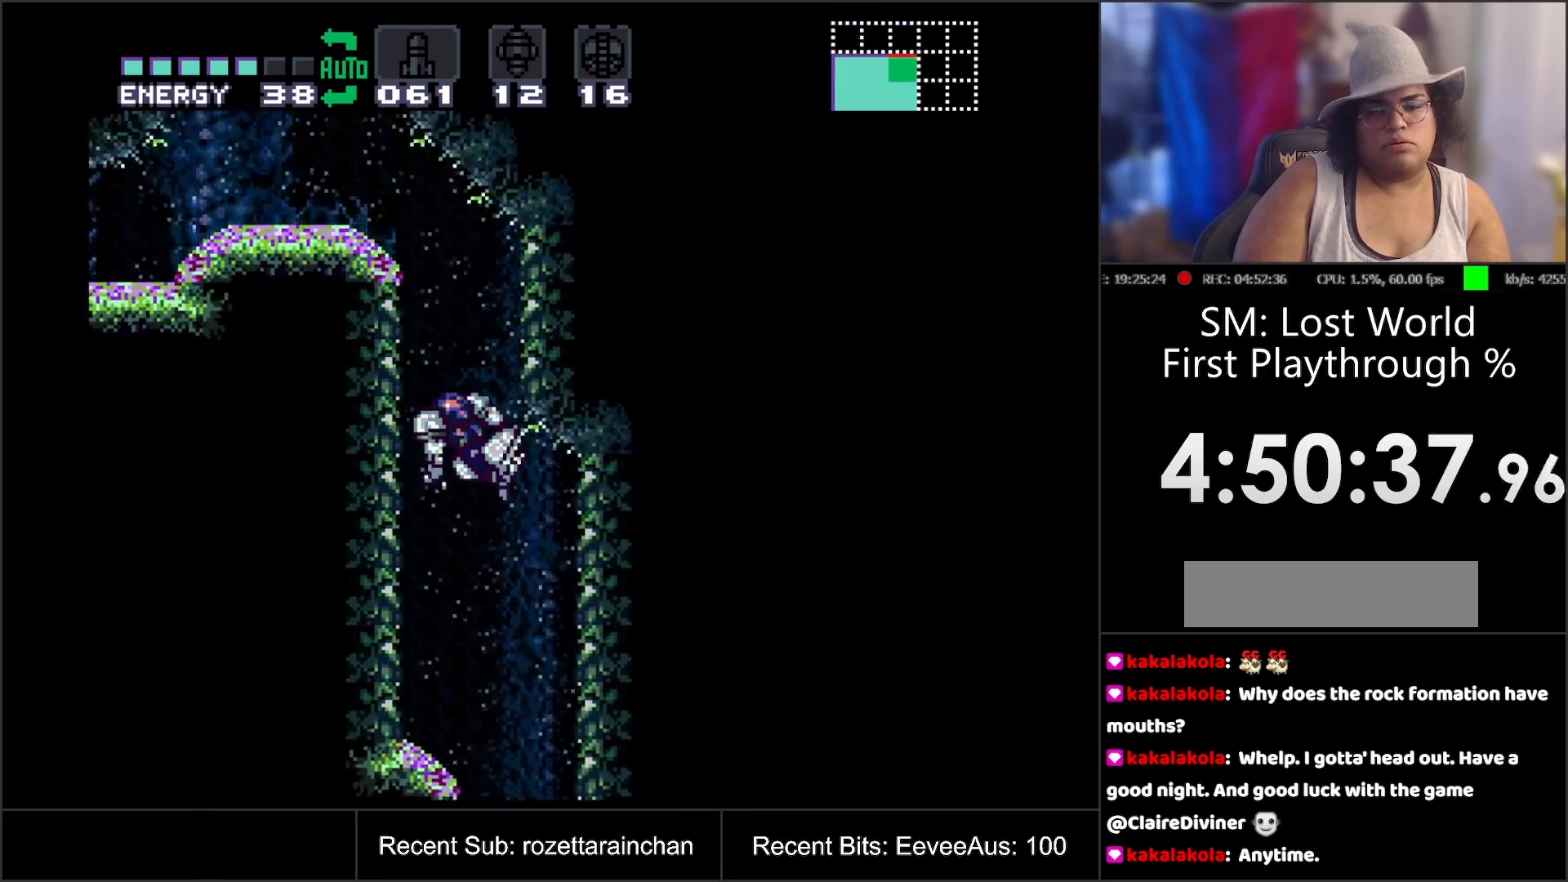
{"buttons": [], "events": [[117, "B", "up"], [183, "DPAD_LEFT", "up"]]}
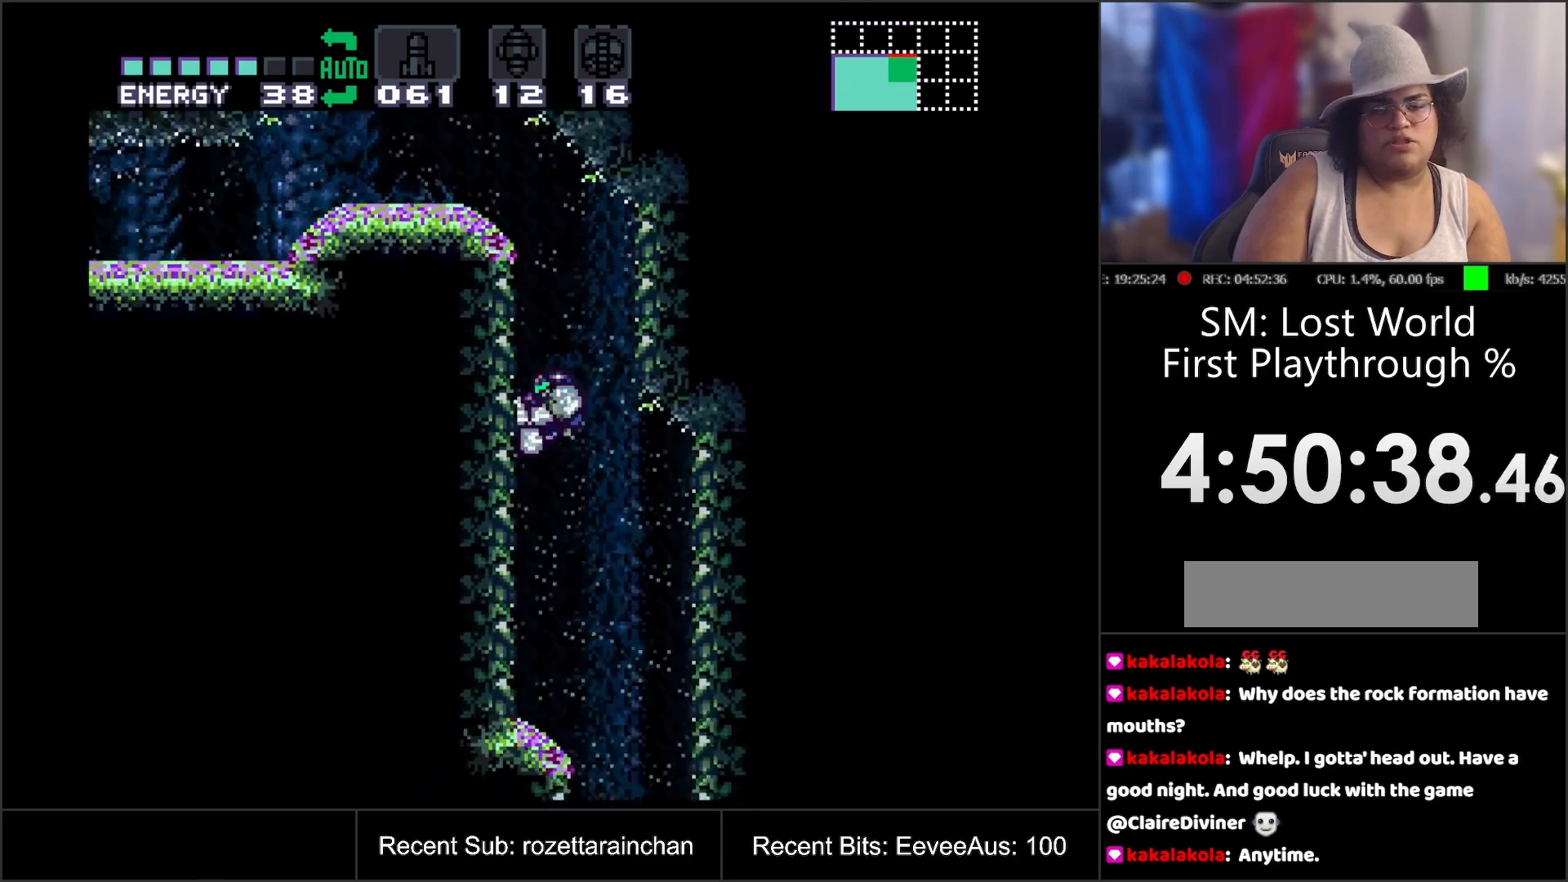
{"buttons": ["B", "DPAD_LEFT"], "events": [[17, "DPAD_RIGHT", "down"], [100, "B", "down"], [117, "DPAD_DOWN", "down"], [133, "DPAD_RIGHT", "up"], [283, "DPAD_DOWN", "up"], [283, "DPAD_LEFT", "down"]]}
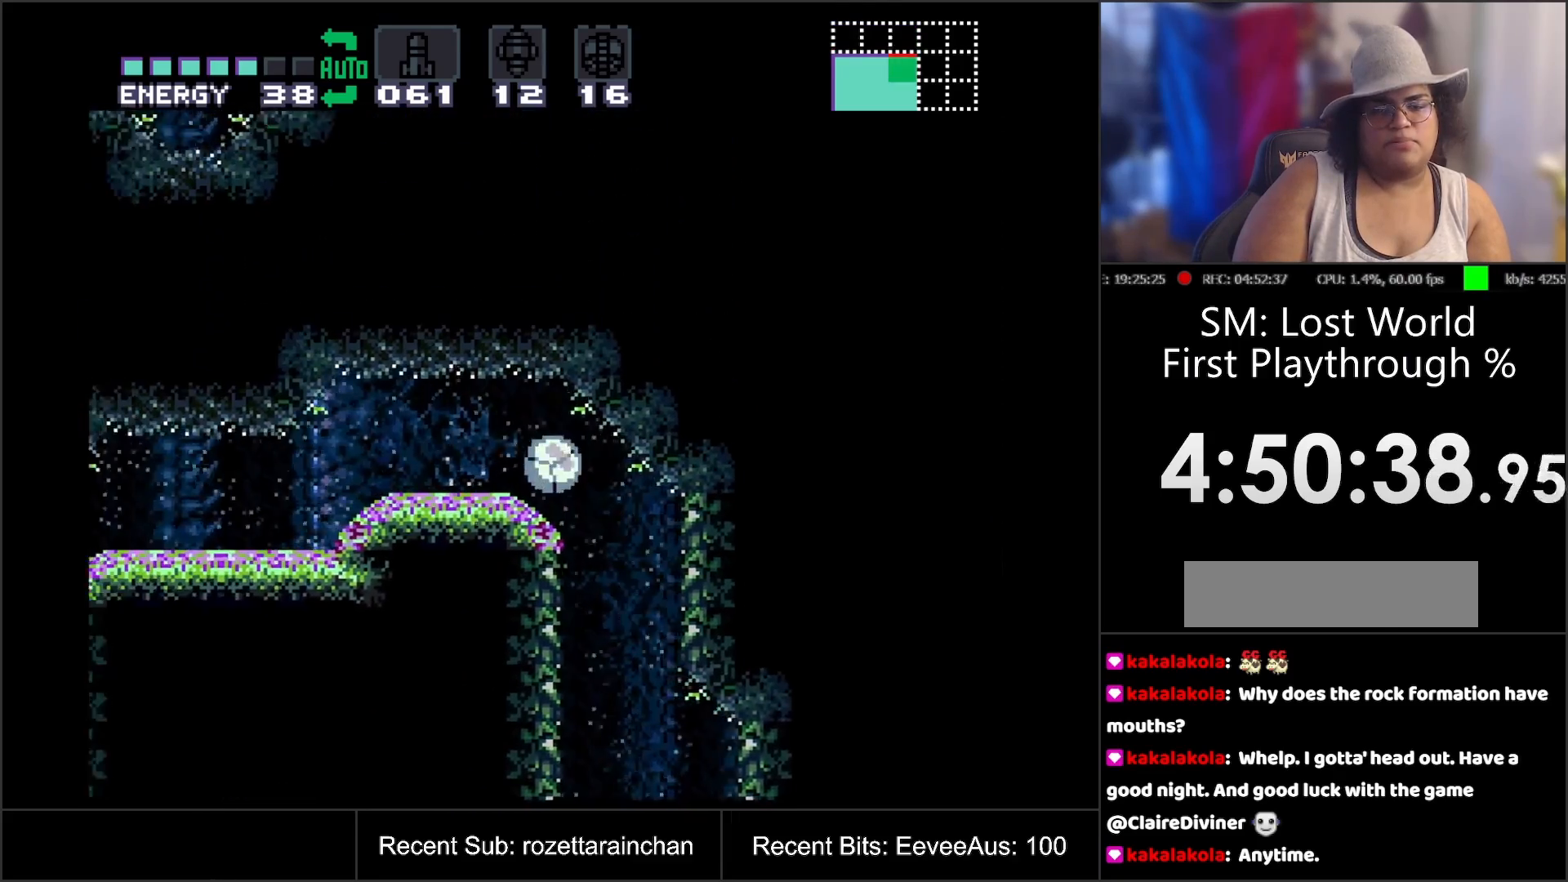
{"buttons": ["DPAD_LEFT"], "events": [[50, "B", "up"]]}
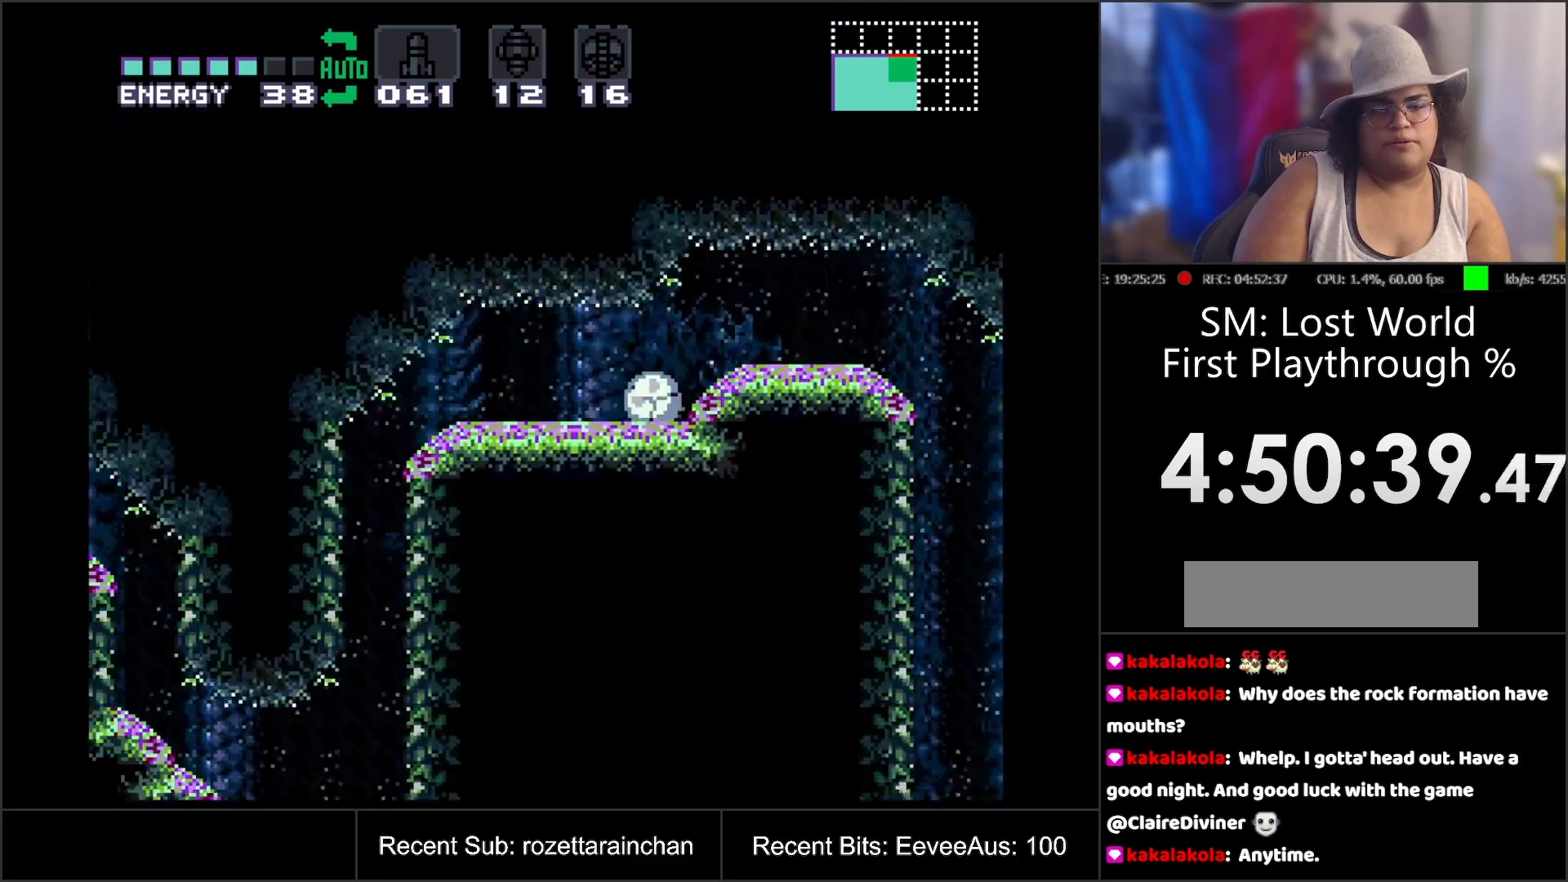
{"buttons": ["DPAD_LEFT"], "events": []}
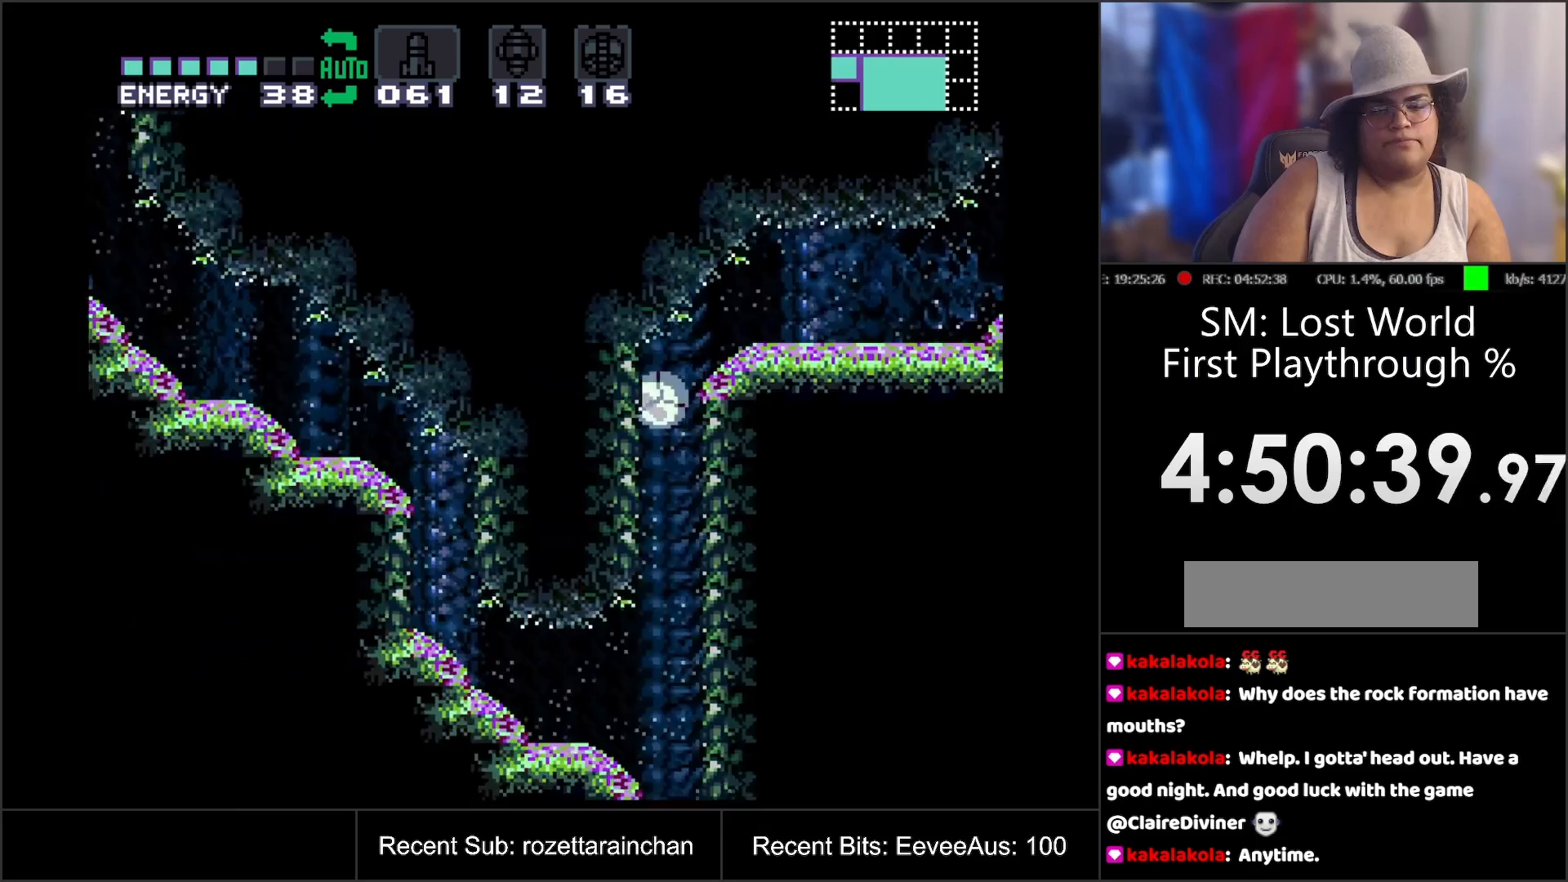
{"buttons": ["DPAD_LEFT"], "events": []}
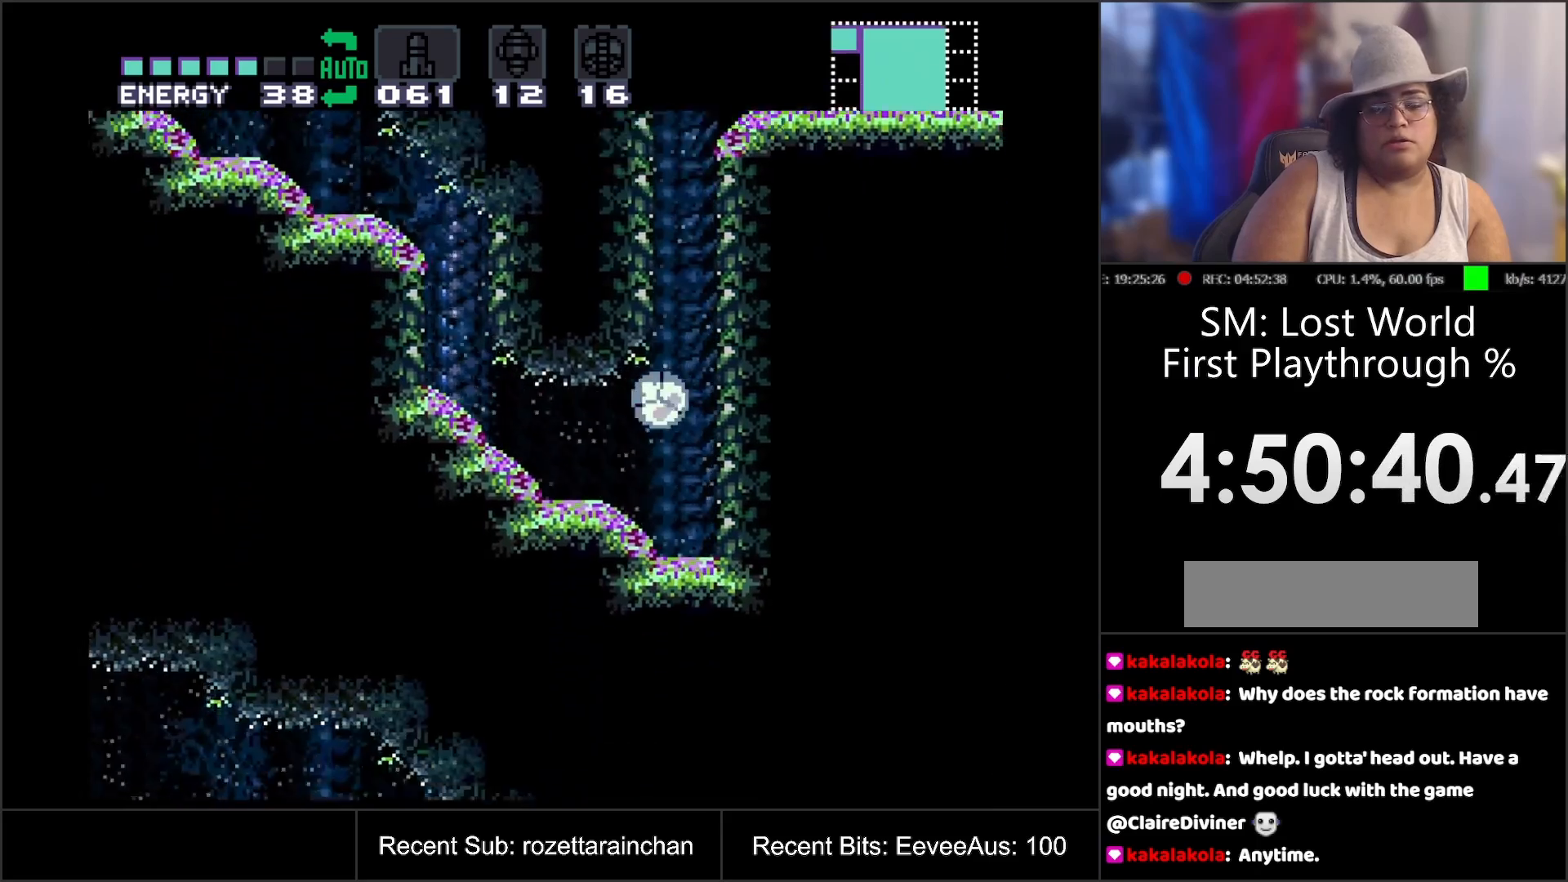
{"buttons": ["DPAD_LEFT"], "events": []}
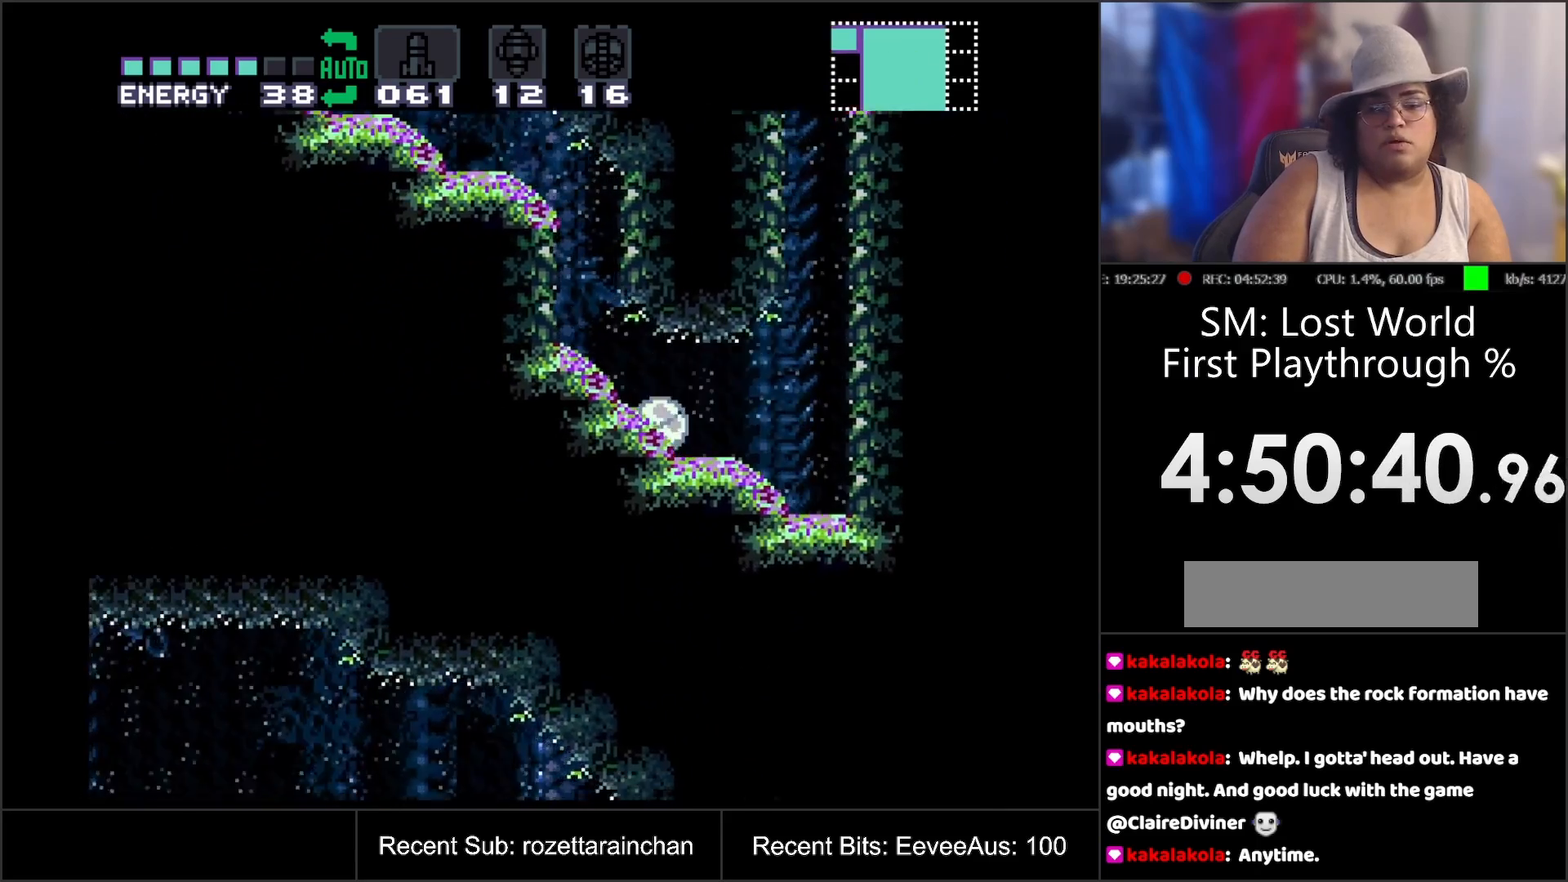
{"buttons": ["DPAD_LEFT"], "events": [[250, "B", "down"], [417, "B", "up"]]}
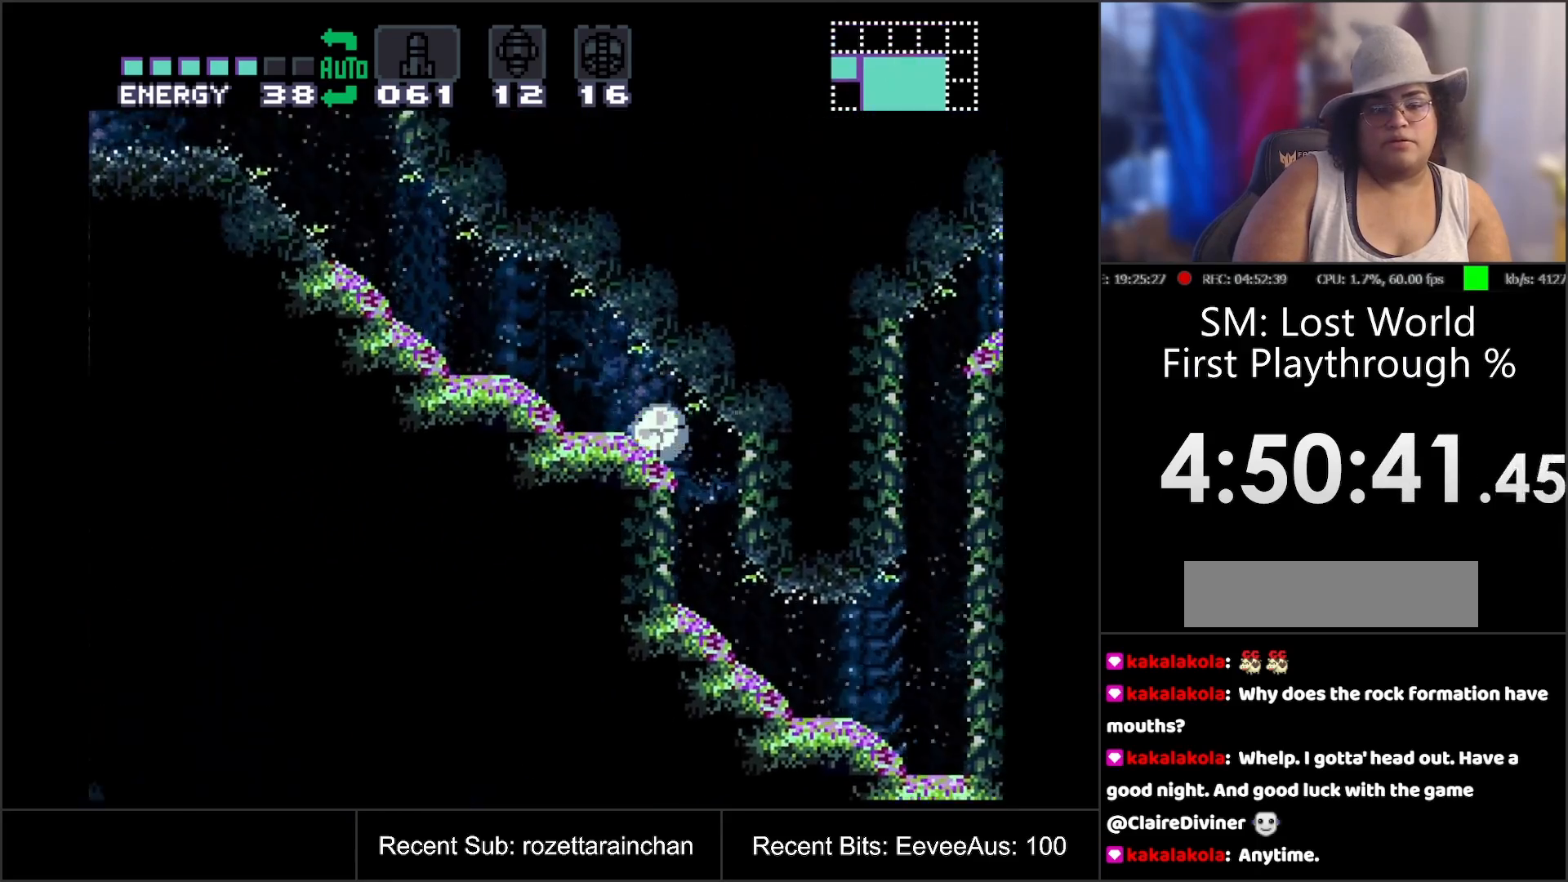
{"buttons": ["DPAD_LEFT"], "events": []}
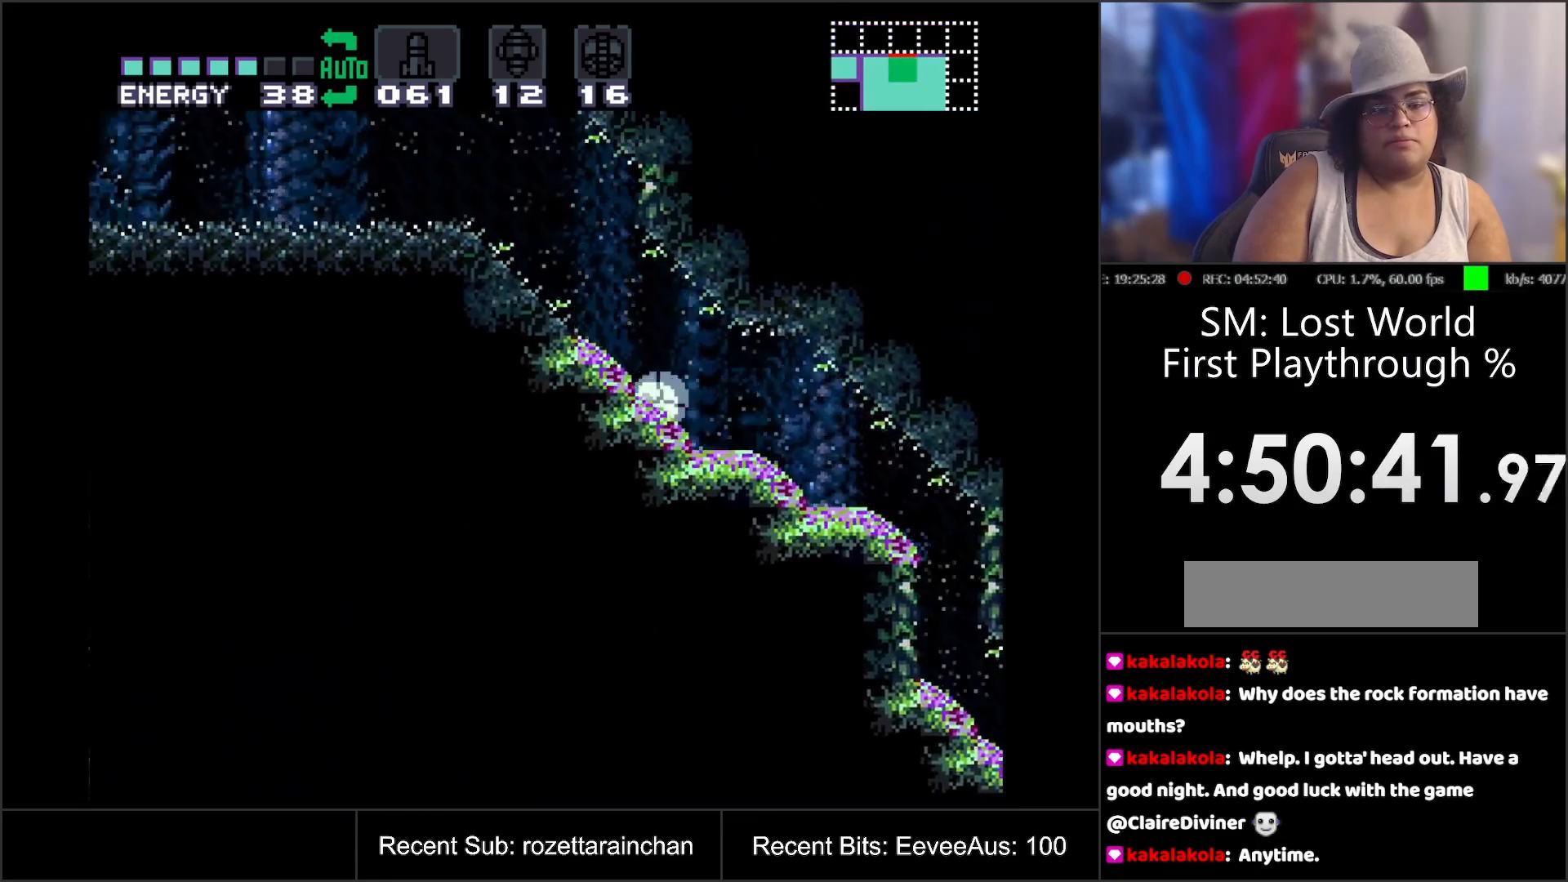
{"buttons": ["DPAD_LEFT"], "events": []}
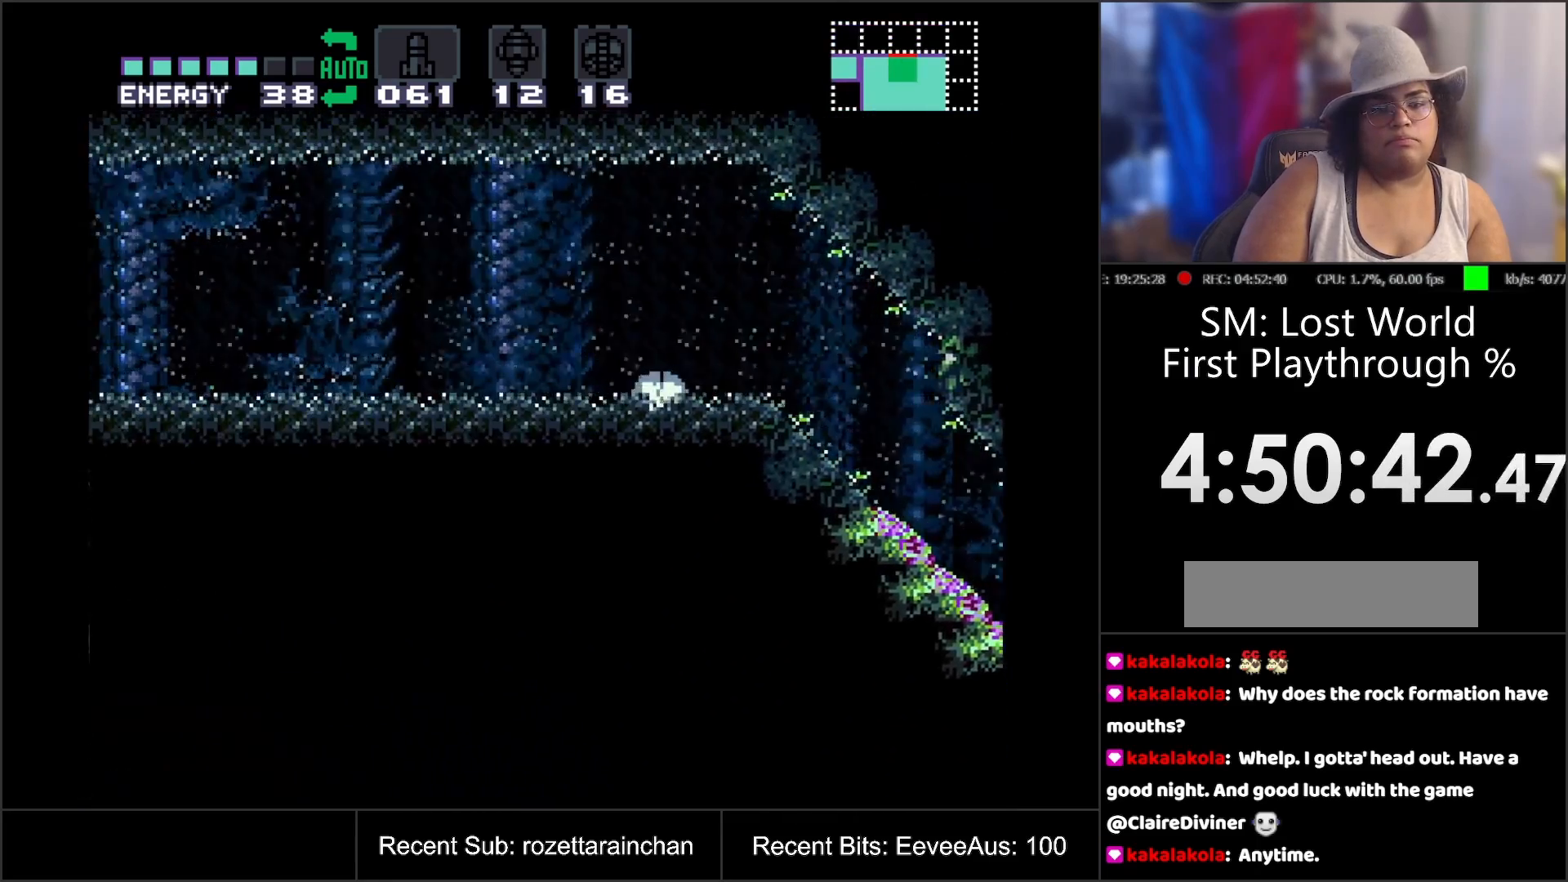
{"buttons": ["A", "DPAD_LEFT"], "events": [[67, "DPAD_UP", "down"], [117, "DPAD_UP", "up"], [150, "A", "down"]]}
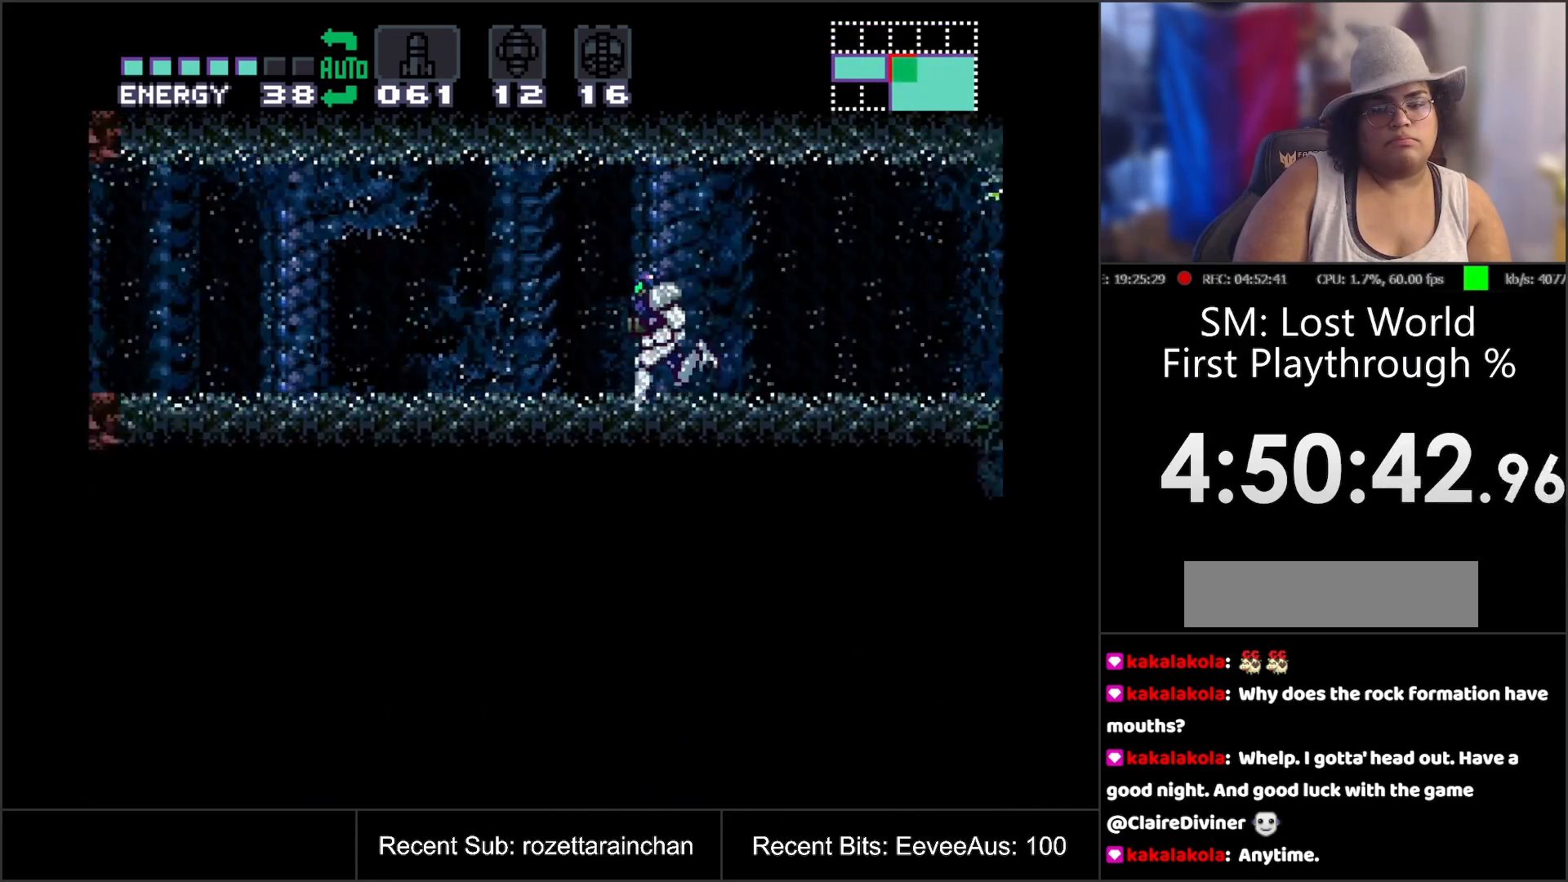
{"buttons": ["DPAD_LEFT"], "events": [[483, "A", "up"]]}
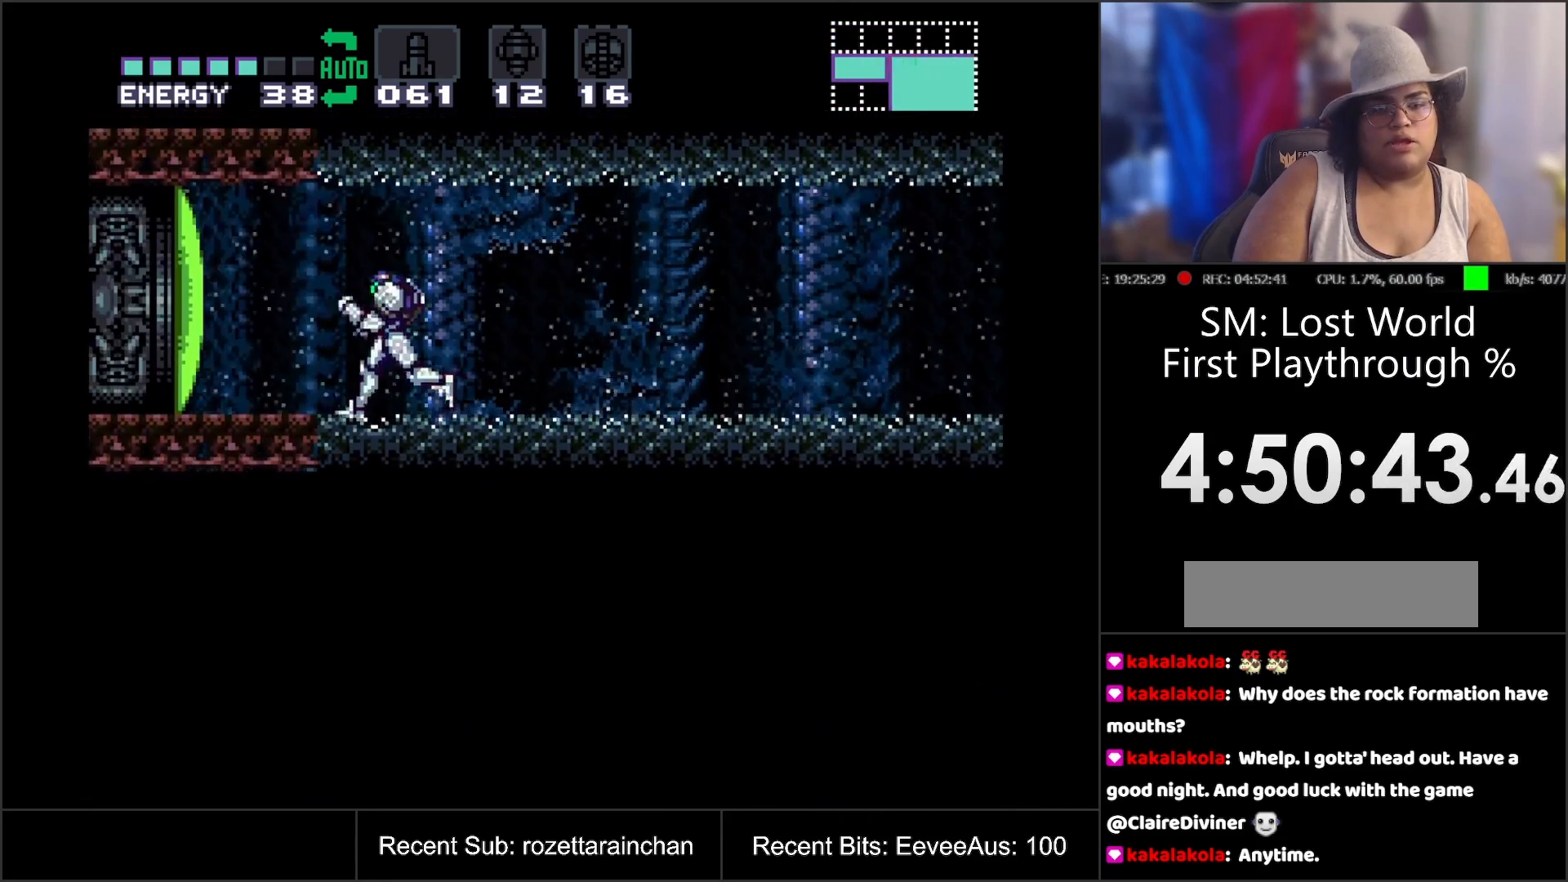
{"buttons": [], "events": [[17, "DPAD_LEFT", "up"], [217, "X", "down"], [317, "X", "up"], [383, "X", "down"], [500, "X", "up"]]}
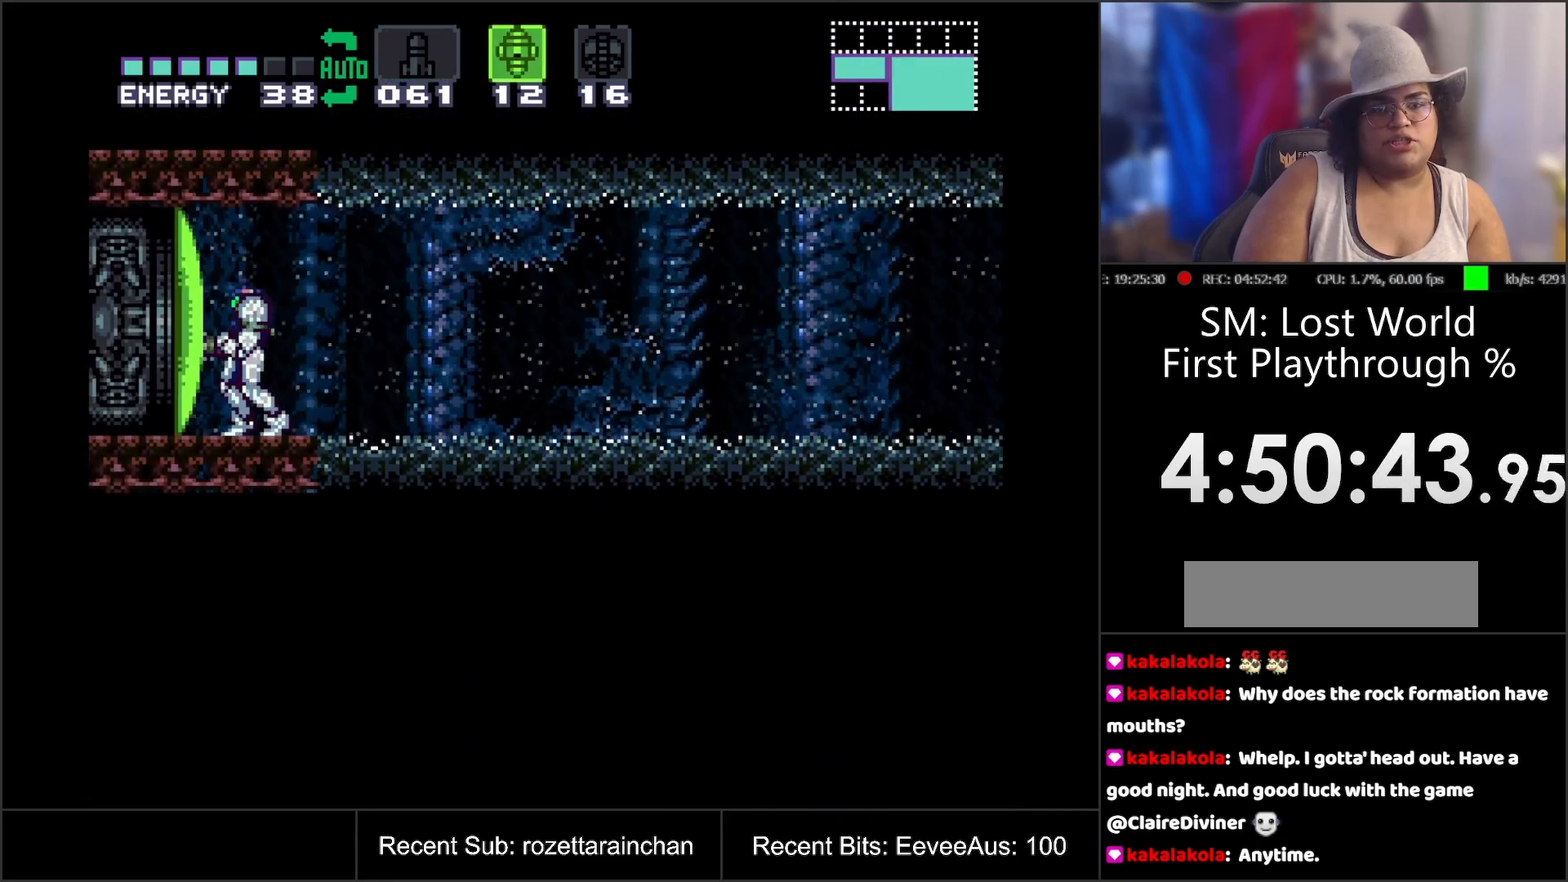
{"buttons": [], "events": [[83, "Y", "down"], [167, "Y", "up"], [217, "SELECT", "down"], [383, "SELECT", "up"]]}
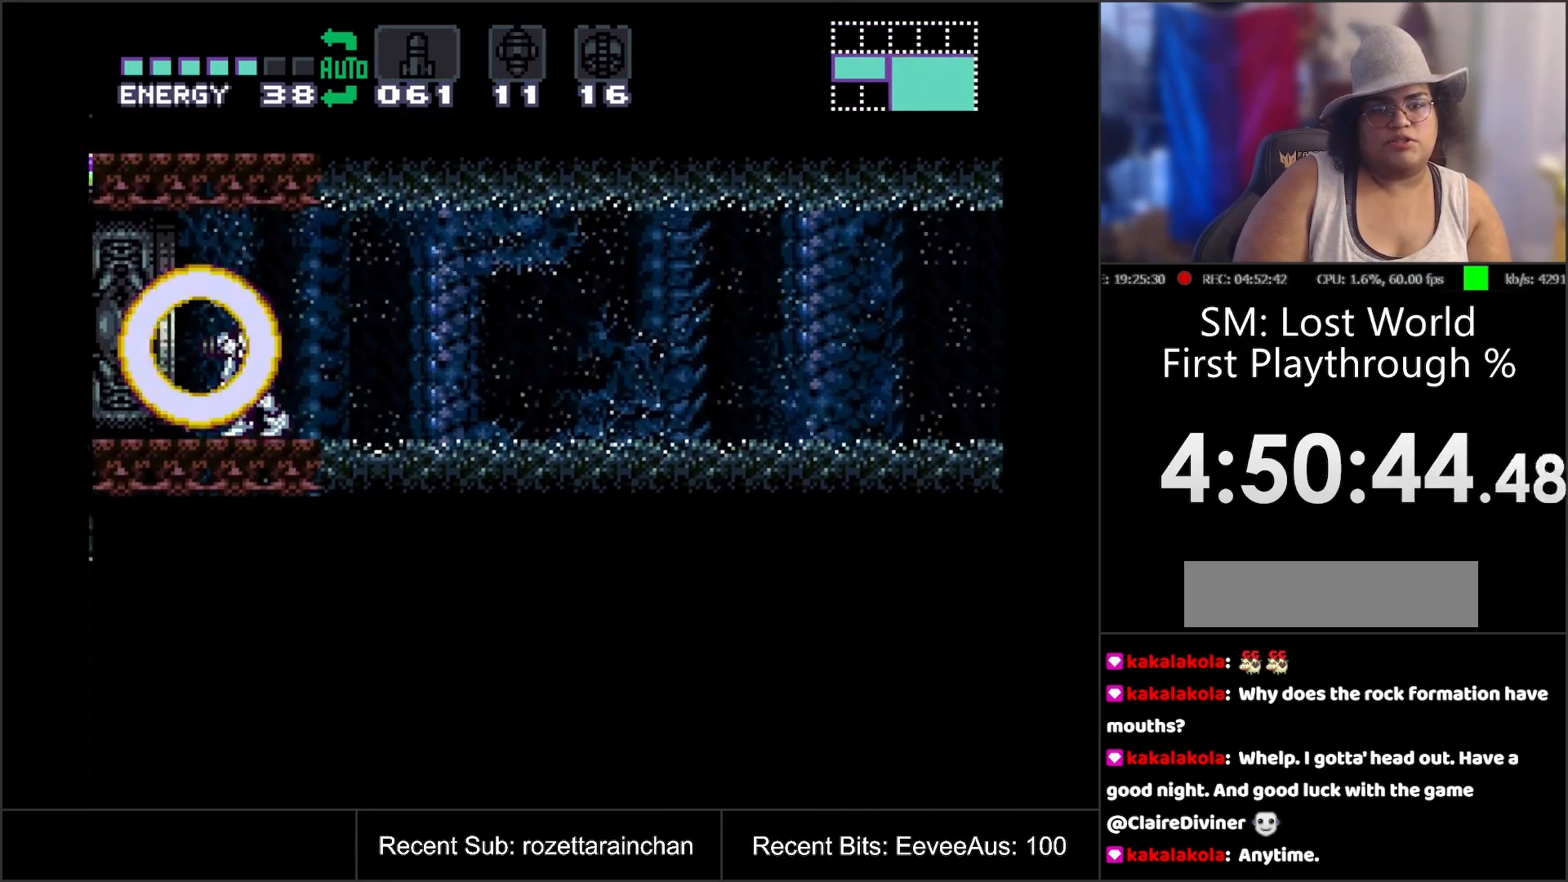
{"buttons": ["DPAD_LEFT"], "events": [[17, "DPAD_DOWN", "down"], [83, "DPAD_DOWN", "up"], [150, "DPAD_DOWN", "down"], [233, "DPAD_DOWN", "up"], [317, "DPAD_LEFT", "down"]]}
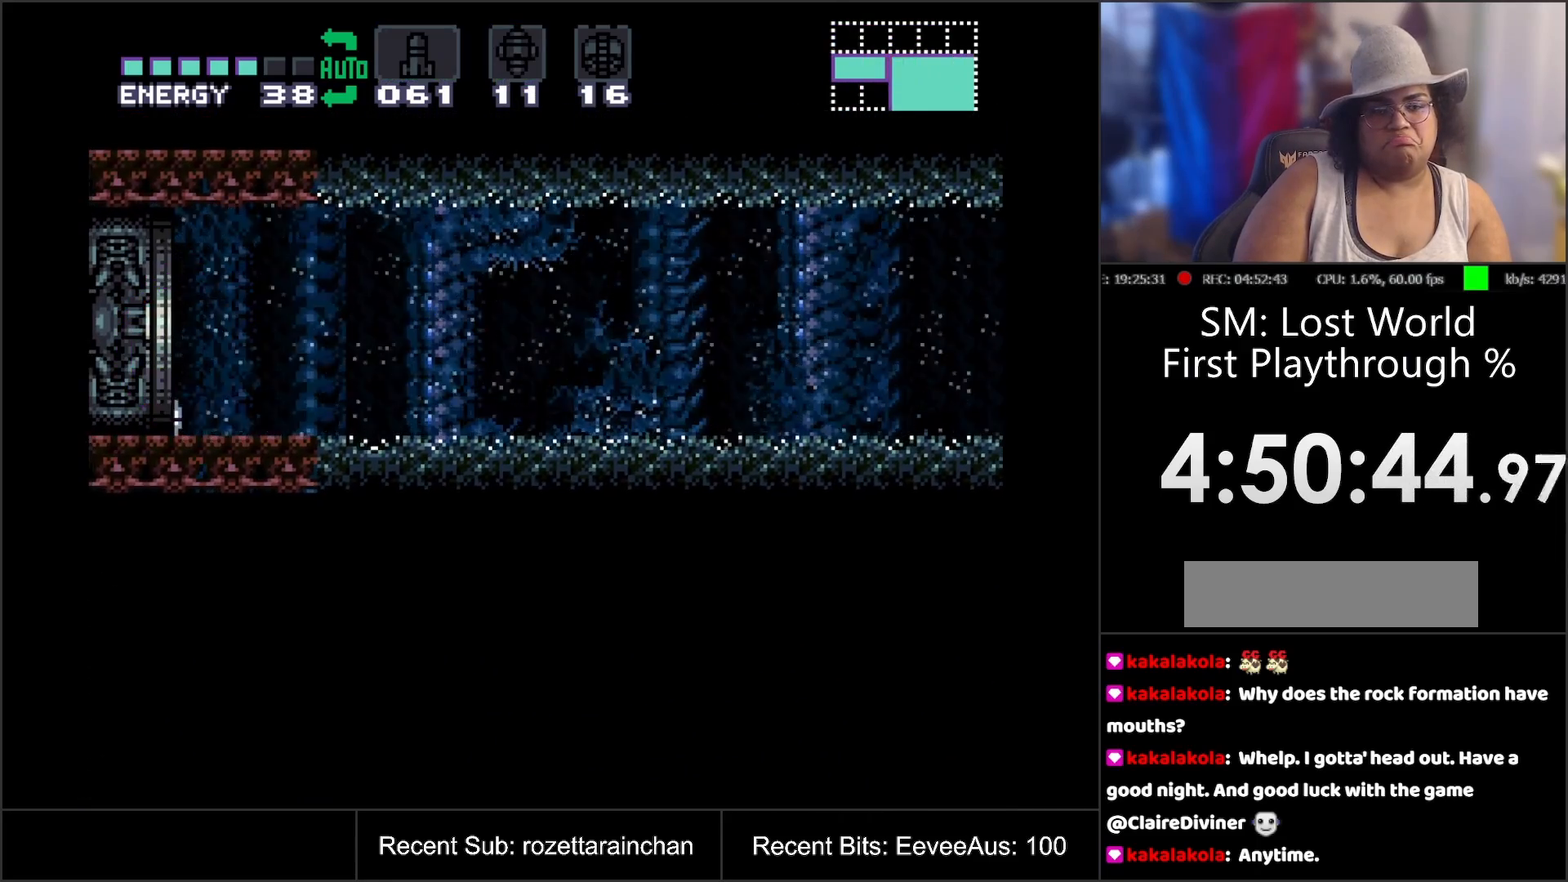
{"buttons": ["DPAD_LEFT"], "events": []}
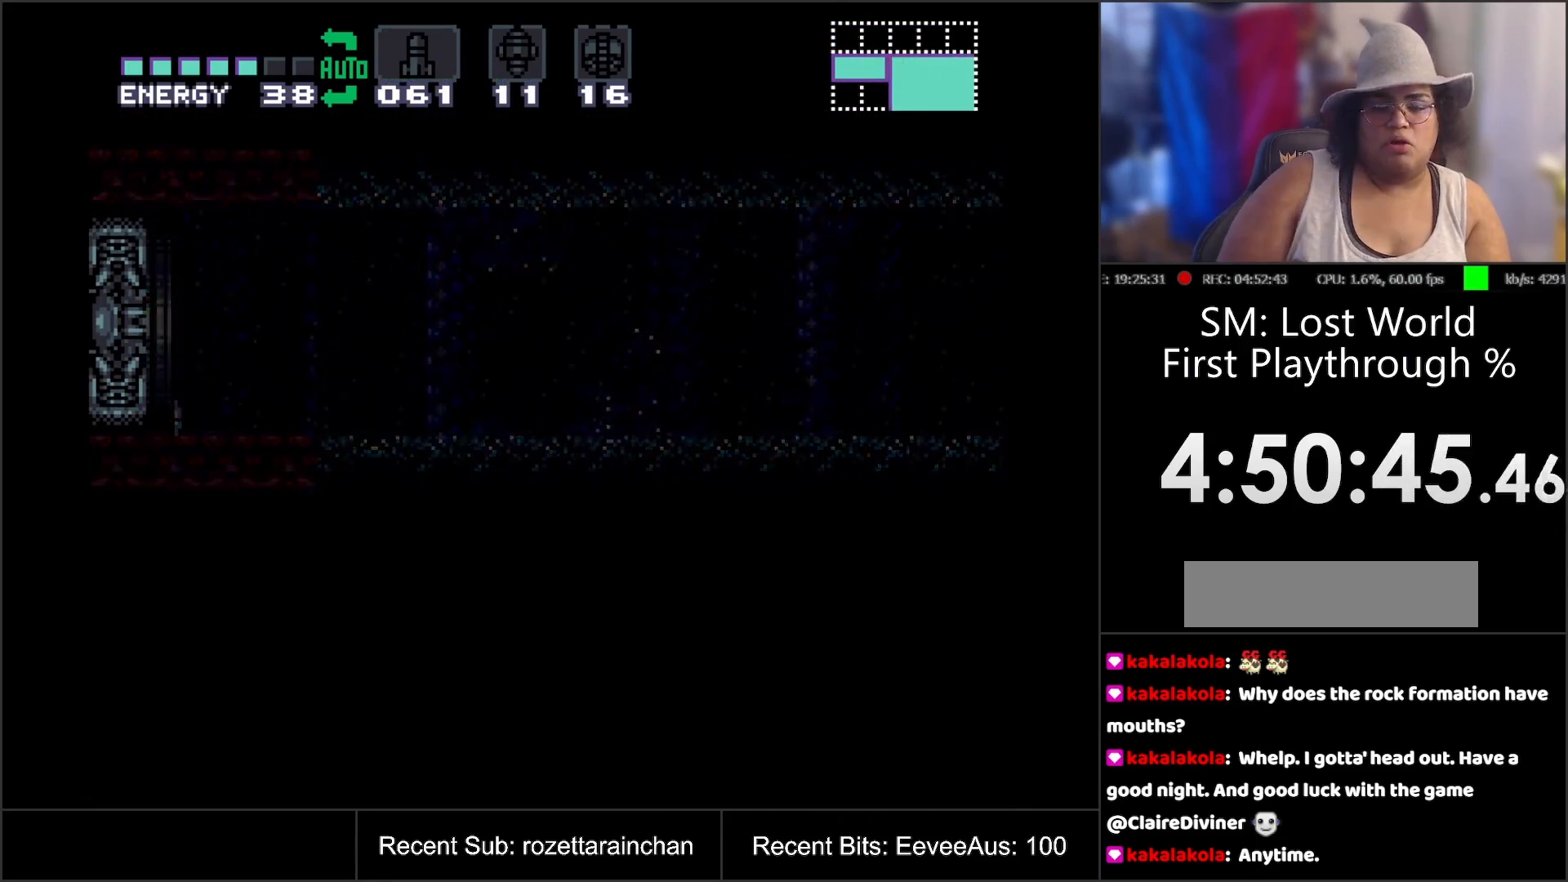
{"buttons": [], "events": [[267, "DPAD_LEFT", "up"]]}
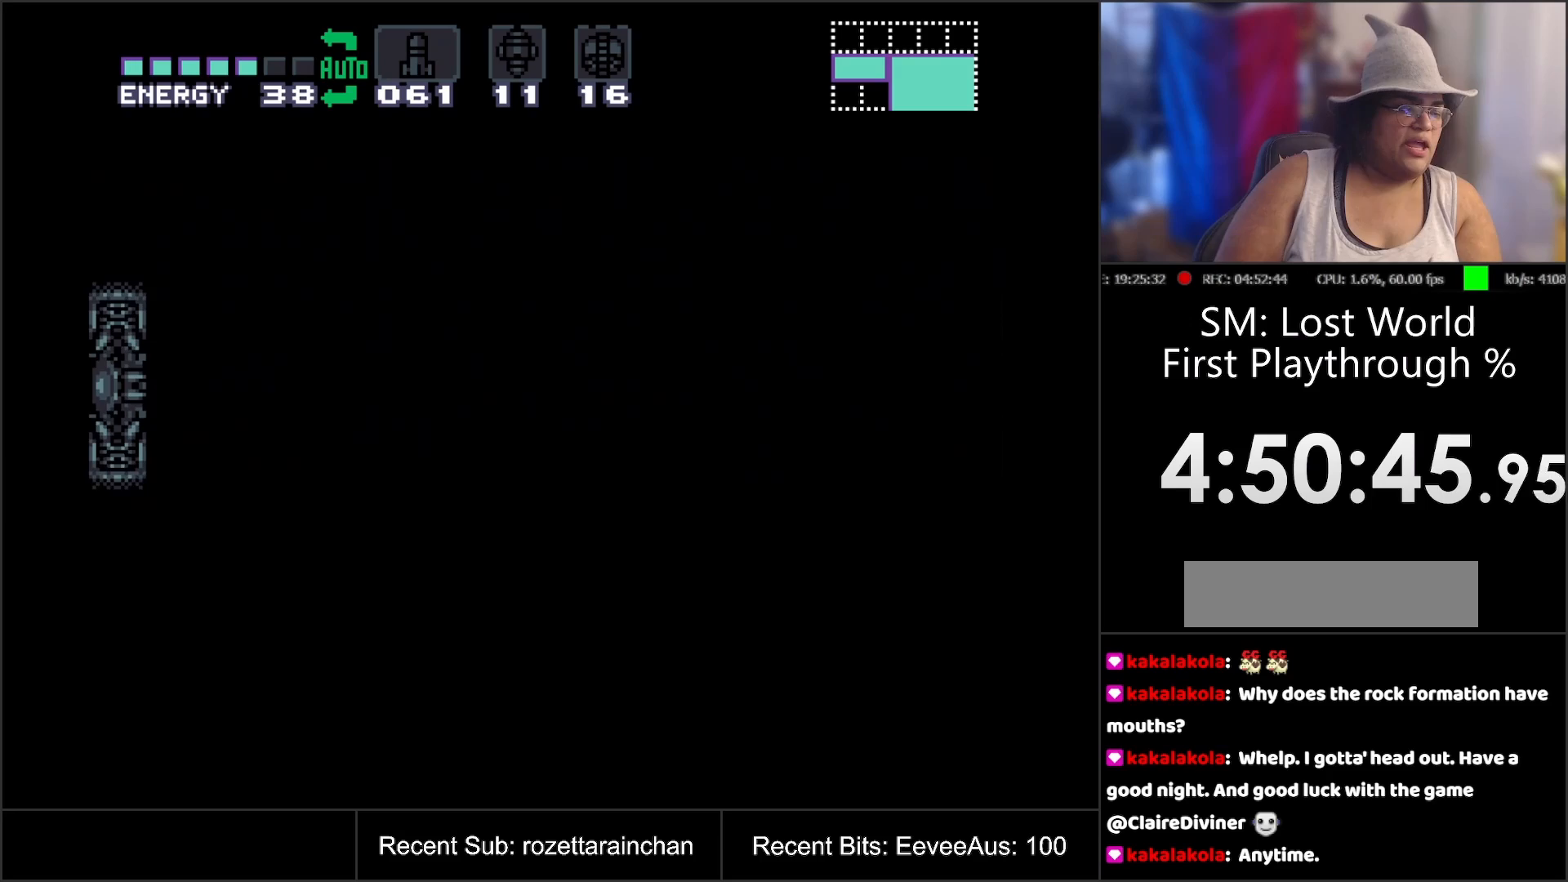
{"buttons": [], "events": []}
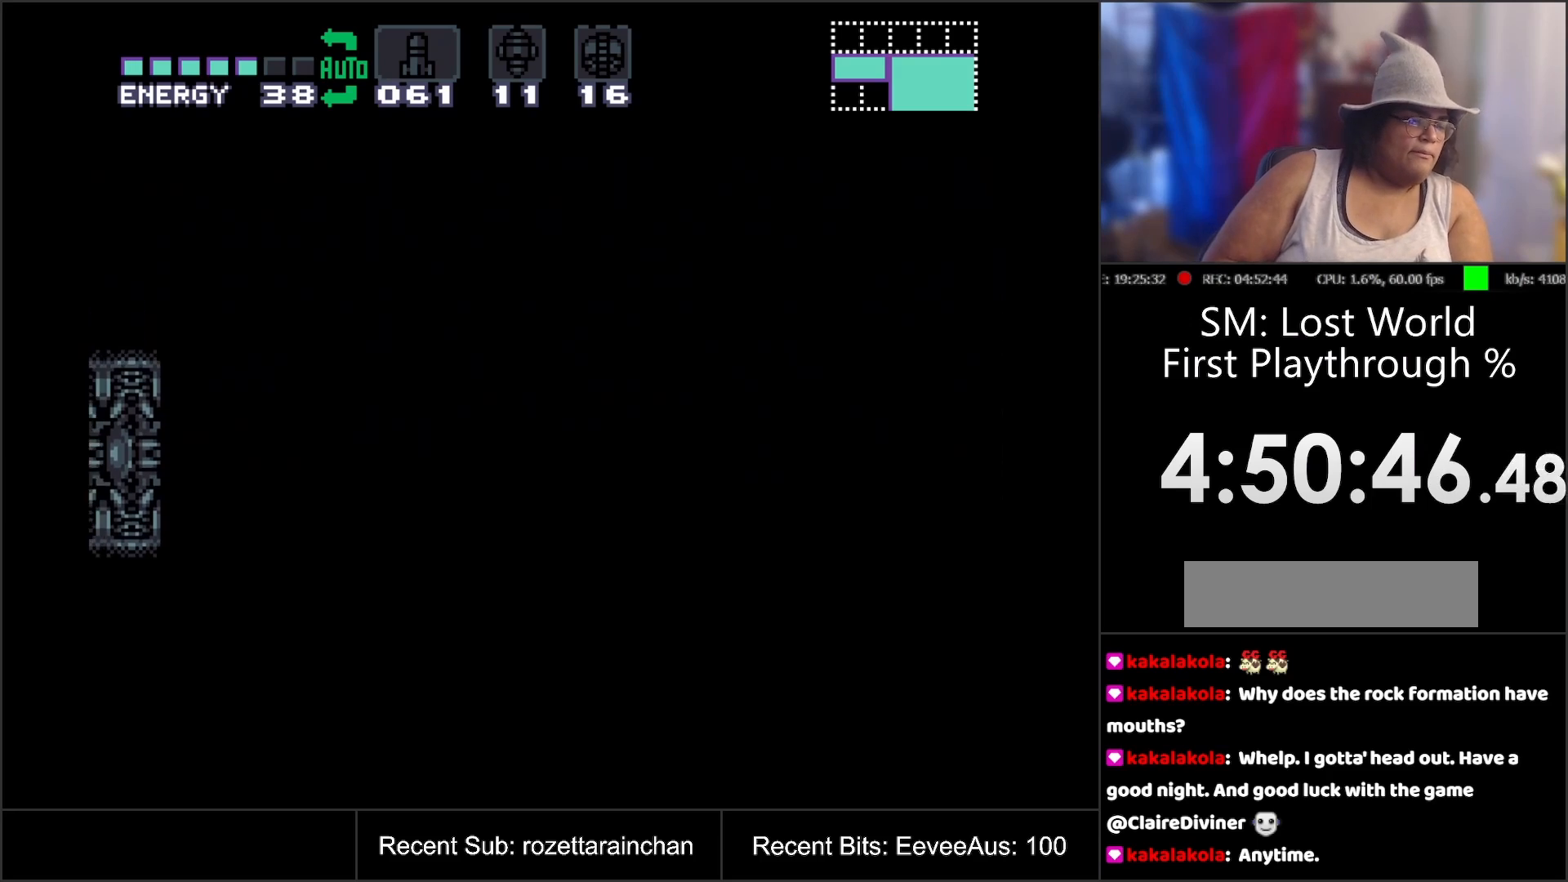
{"buttons": [], "events": []}
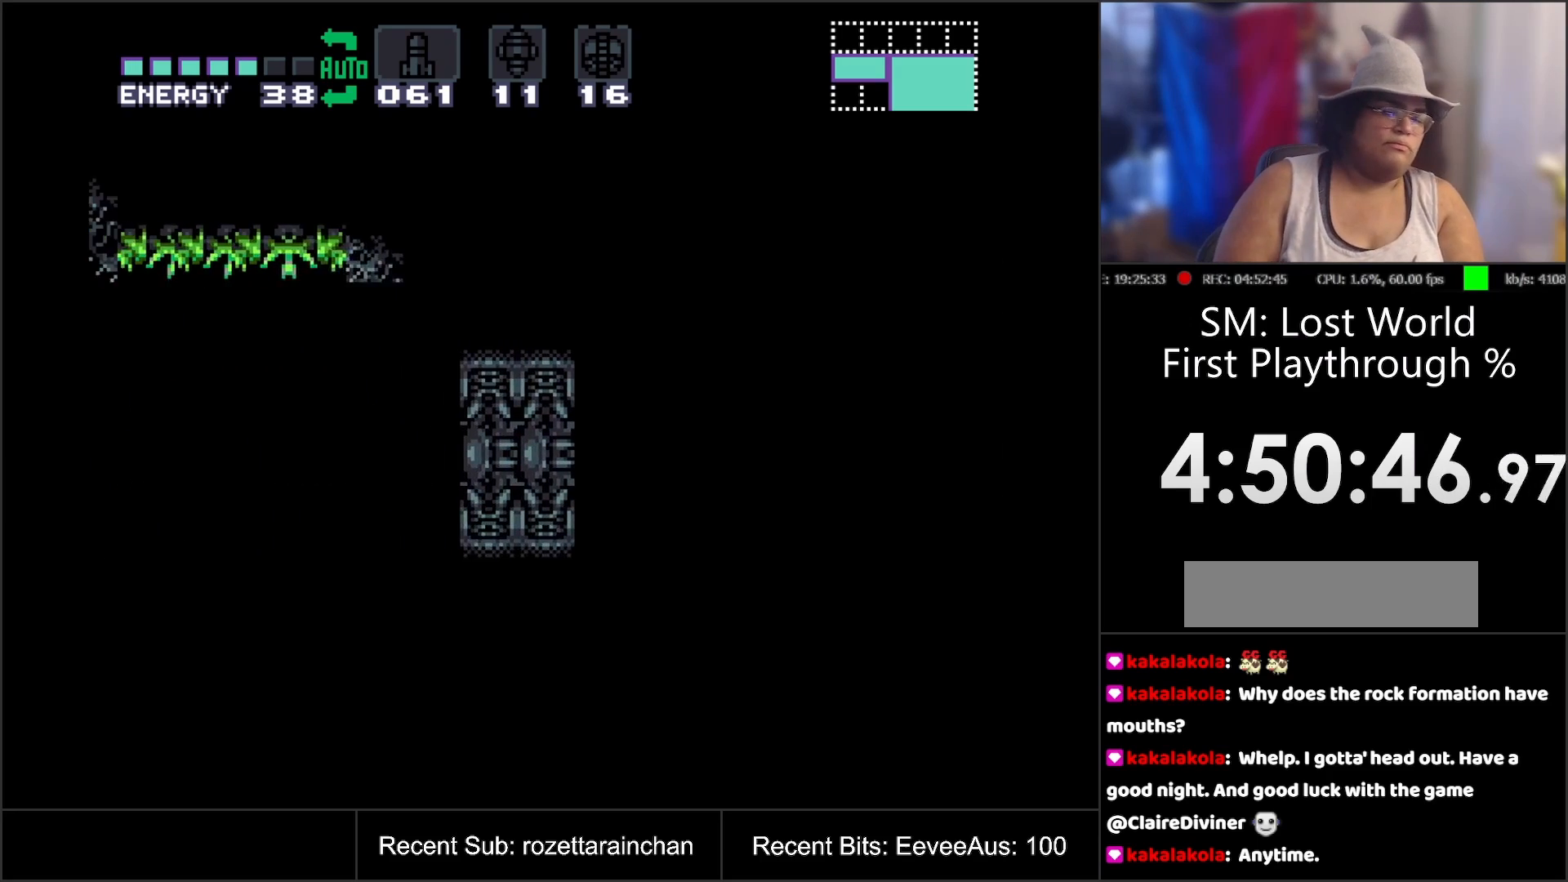
{"buttons": [], "events": []}
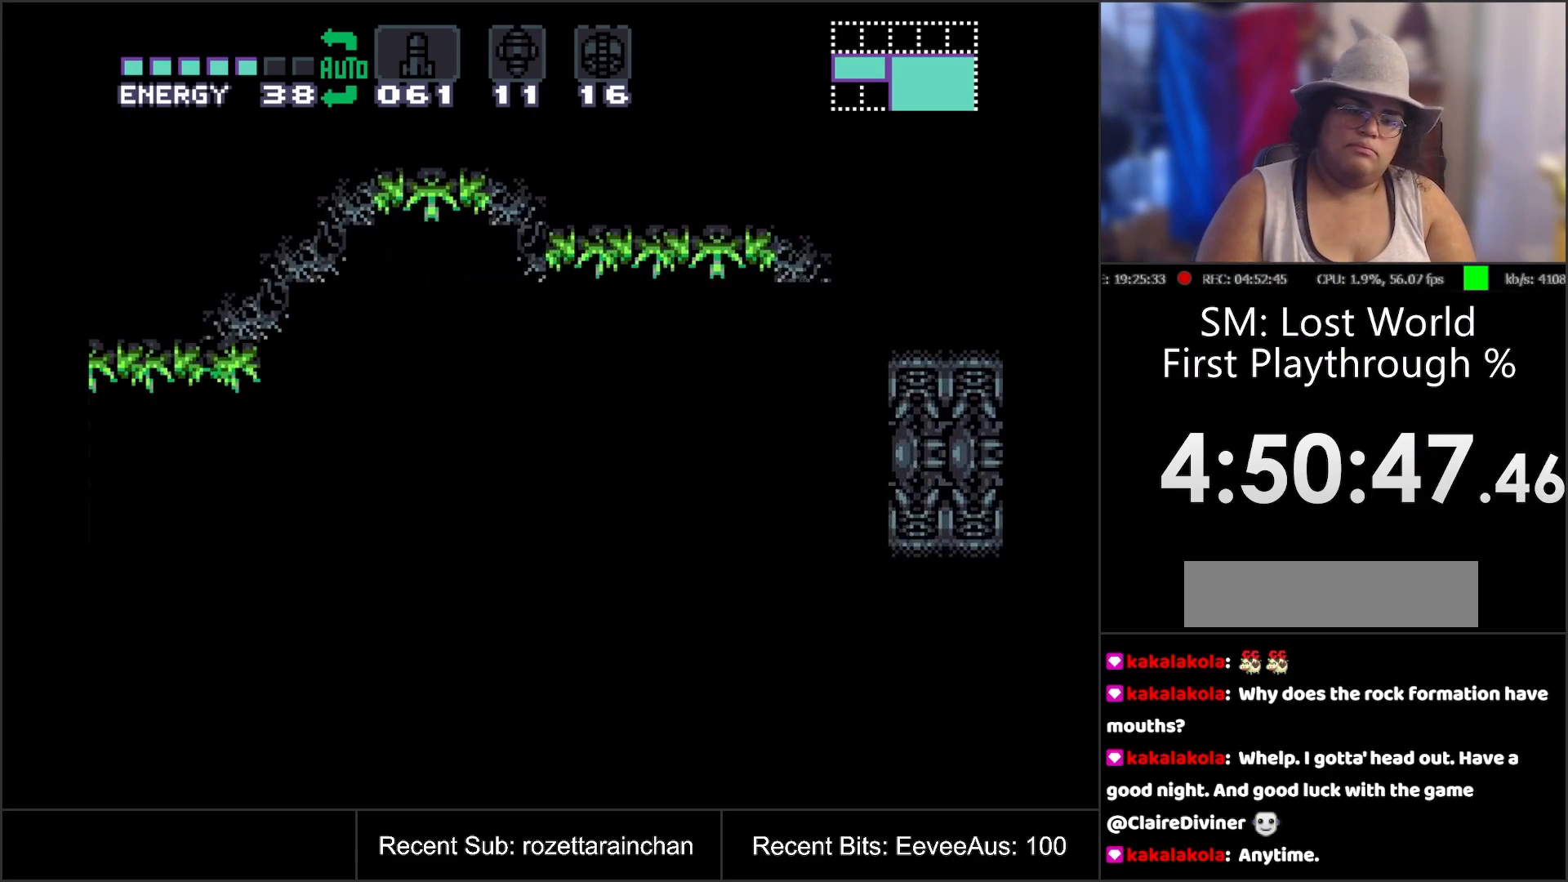
{"buttons": ["DPAD_LEFT"], "events": [[467, "DPAD_LEFT", "down"]]}
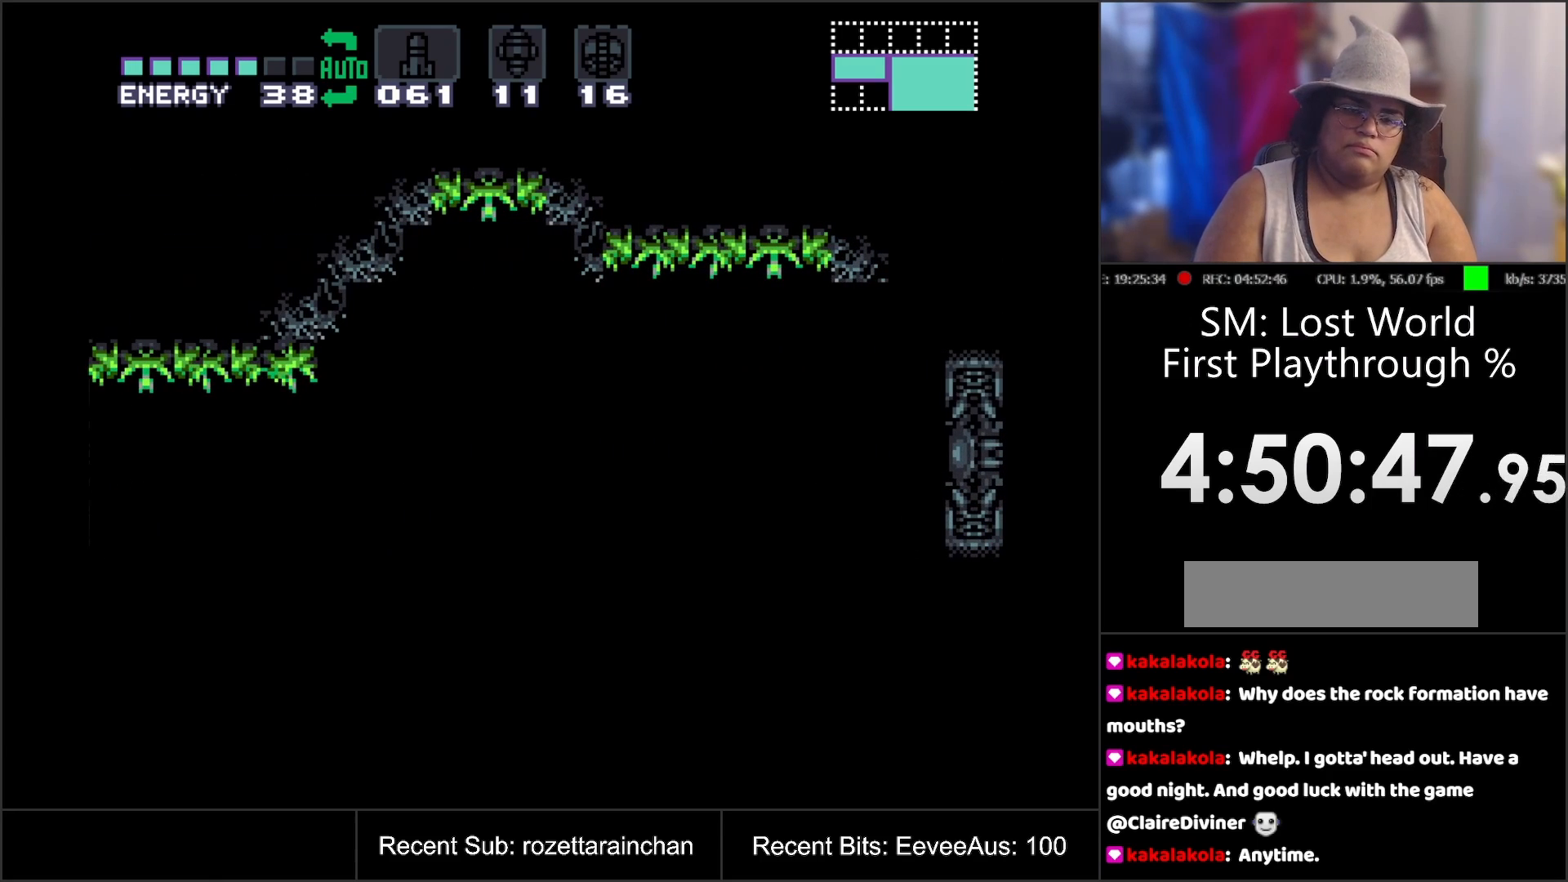
{"buttons": ["DPAD_LEFT"], "events": []}
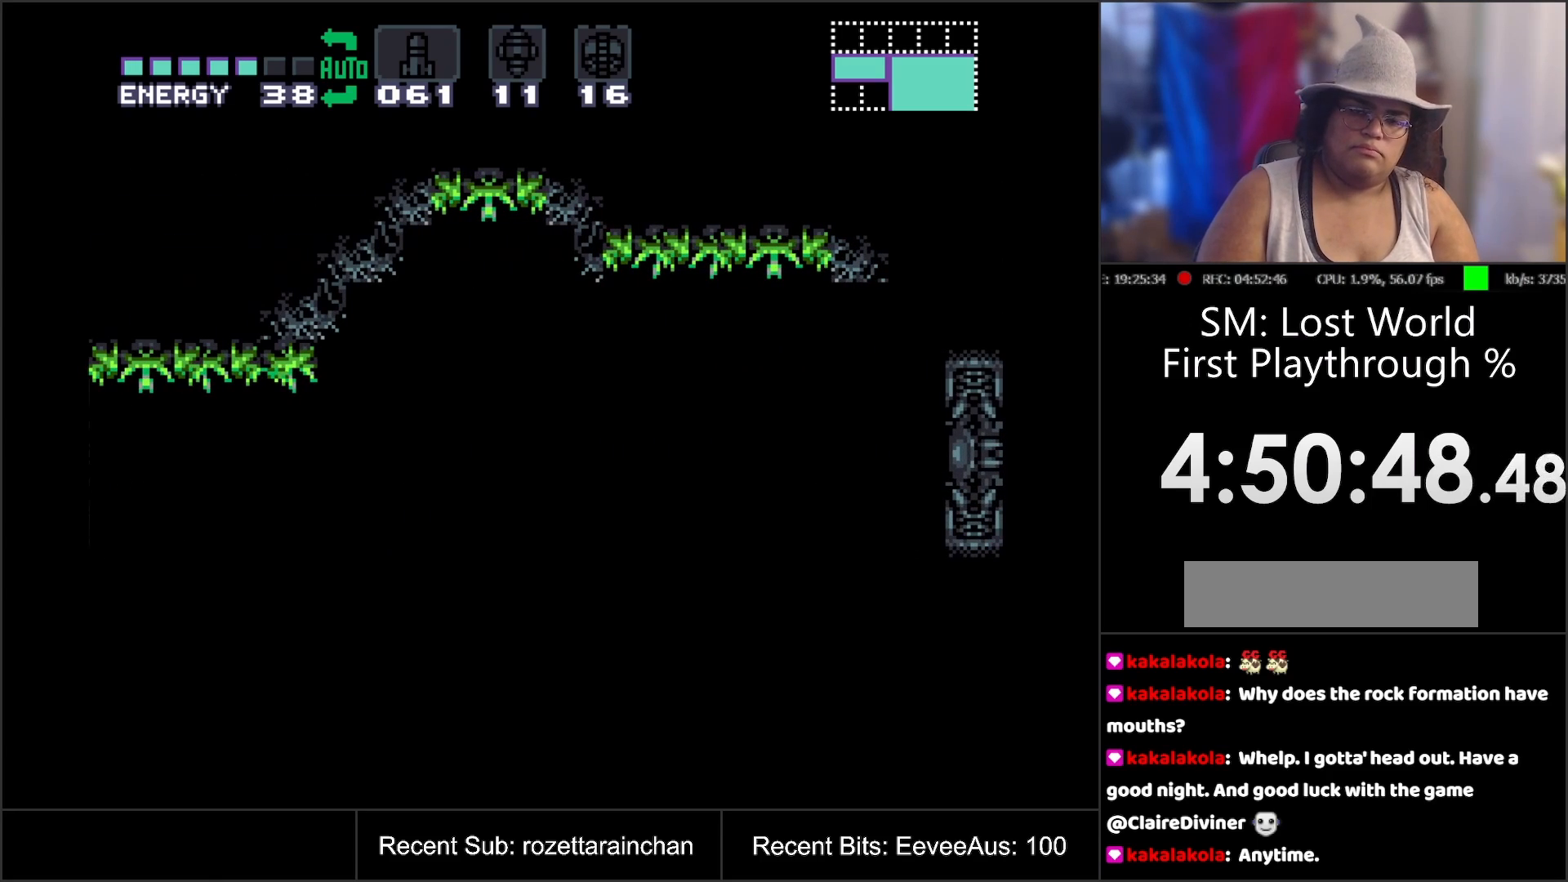
{"buttons": ["DPAD_LEFT"], "events": []}
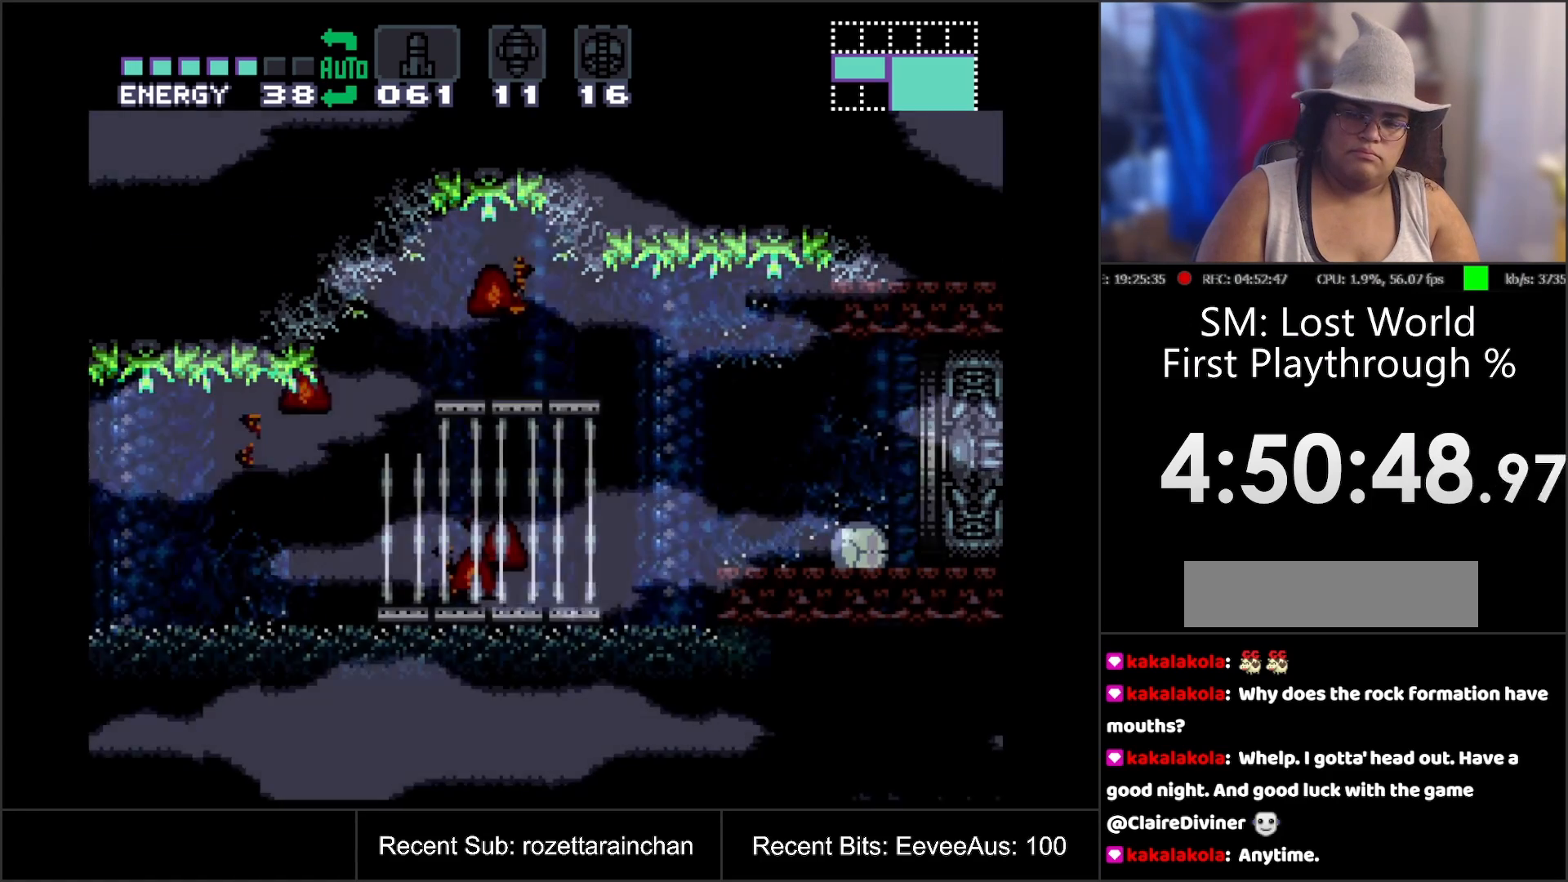
{"buttons": ["DPAD_LEFT"], "events": []}